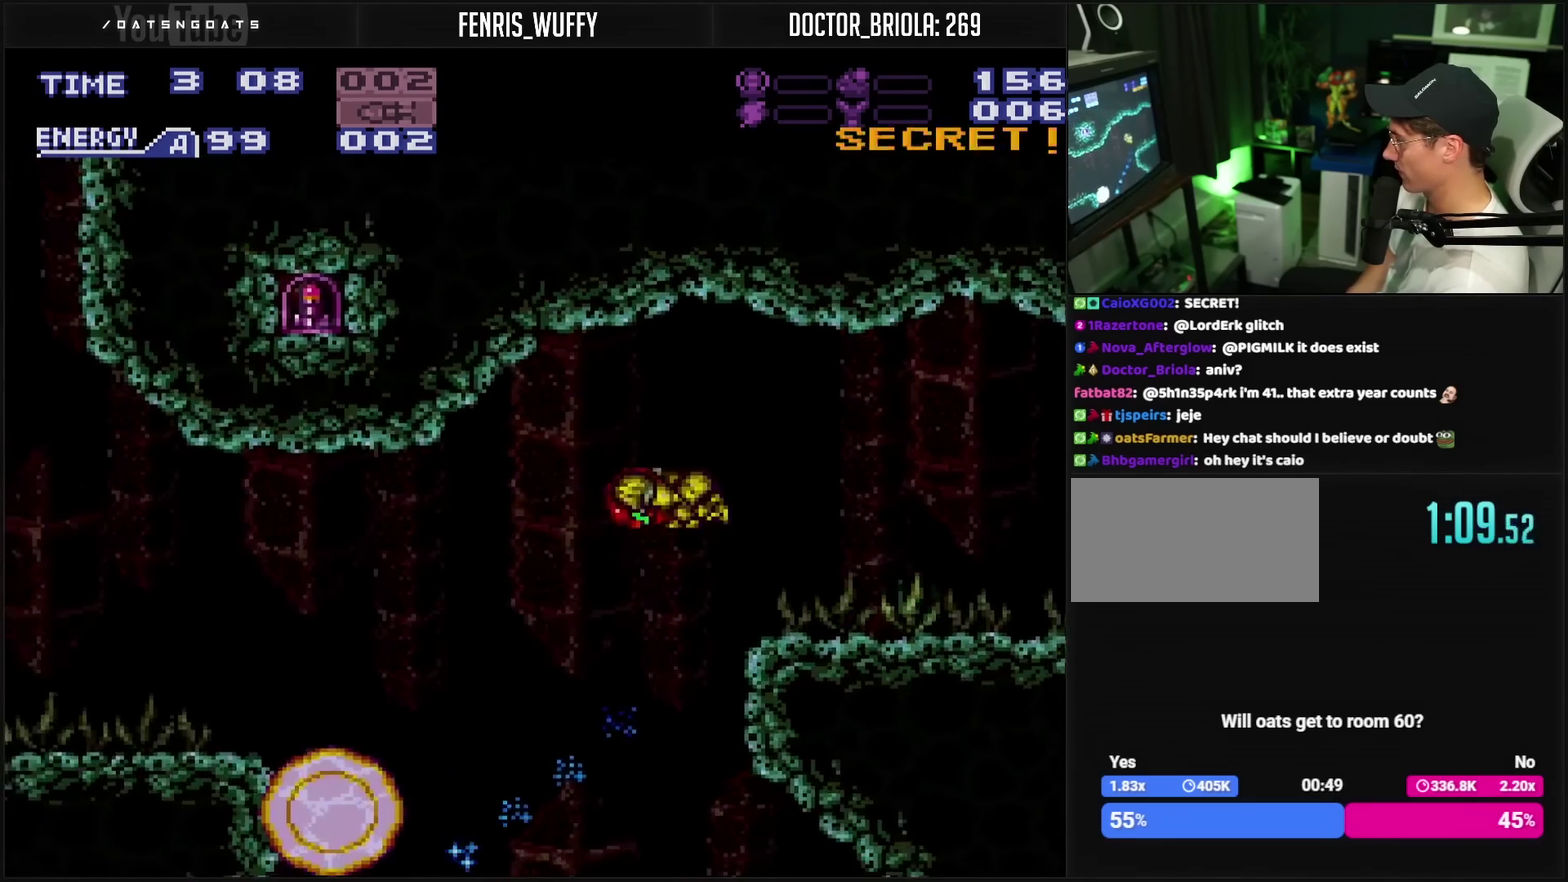
Gameplay with a controller (PlayStation layout); each line is a JSON object with the inputs held at the frame after it. "events" lists button and stick changes between this image and that frame as [ms after this image, input, new state], when the widget could be followed in between. Not read: L2 L3 R2 R3.
{"buttons": ["CROSS", "DPAD_LEFT"], "events": [[17, "CROSS", "down"]]}
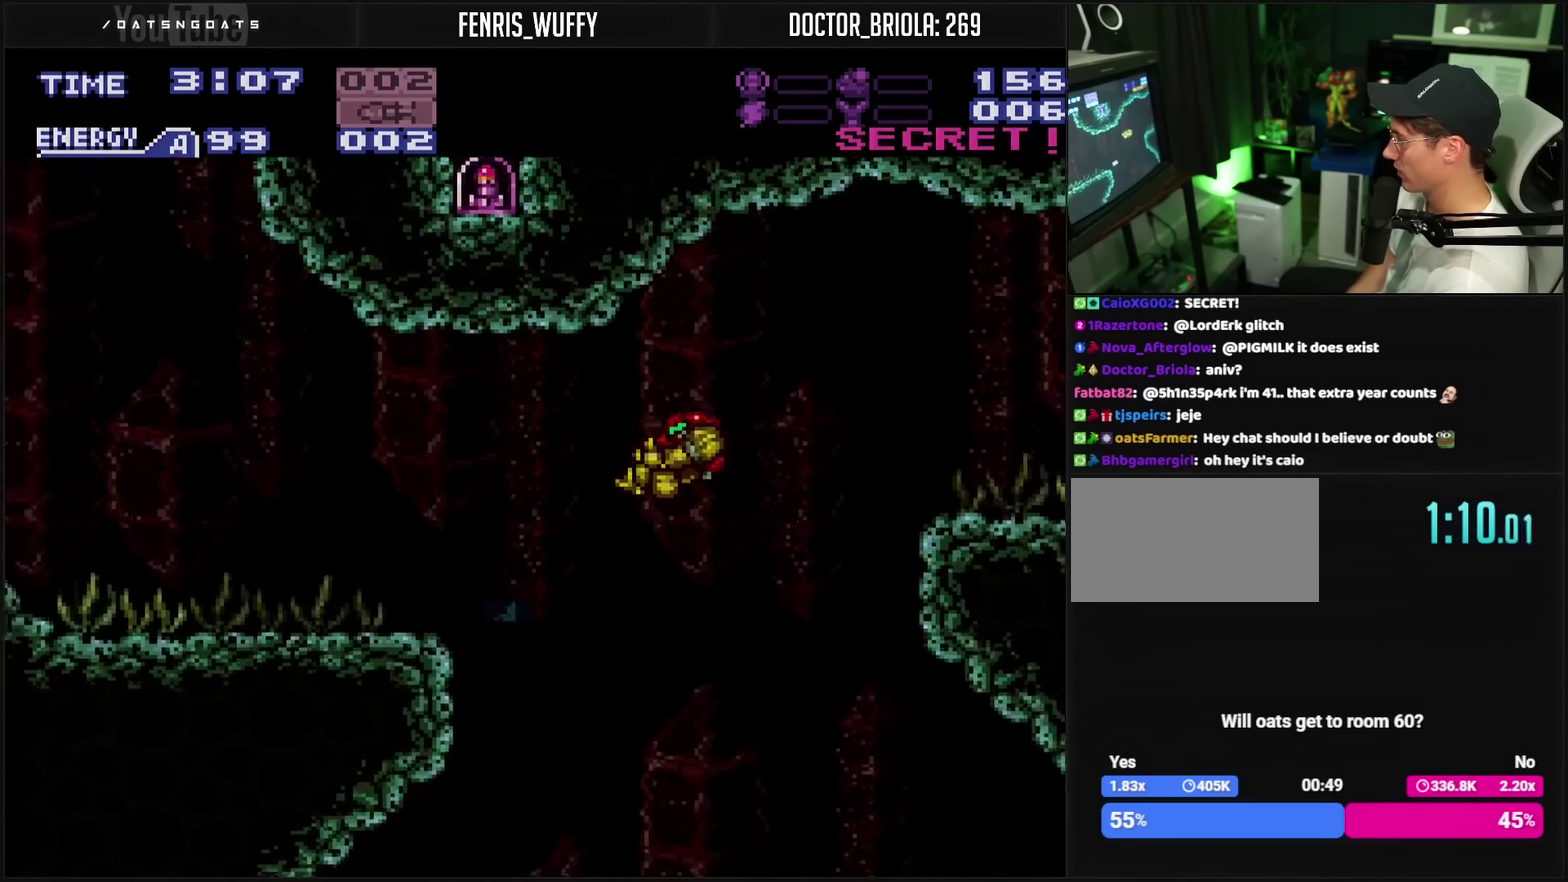
{"buttons": ["CROSS", "DPAD_LEFT"], "events": []}
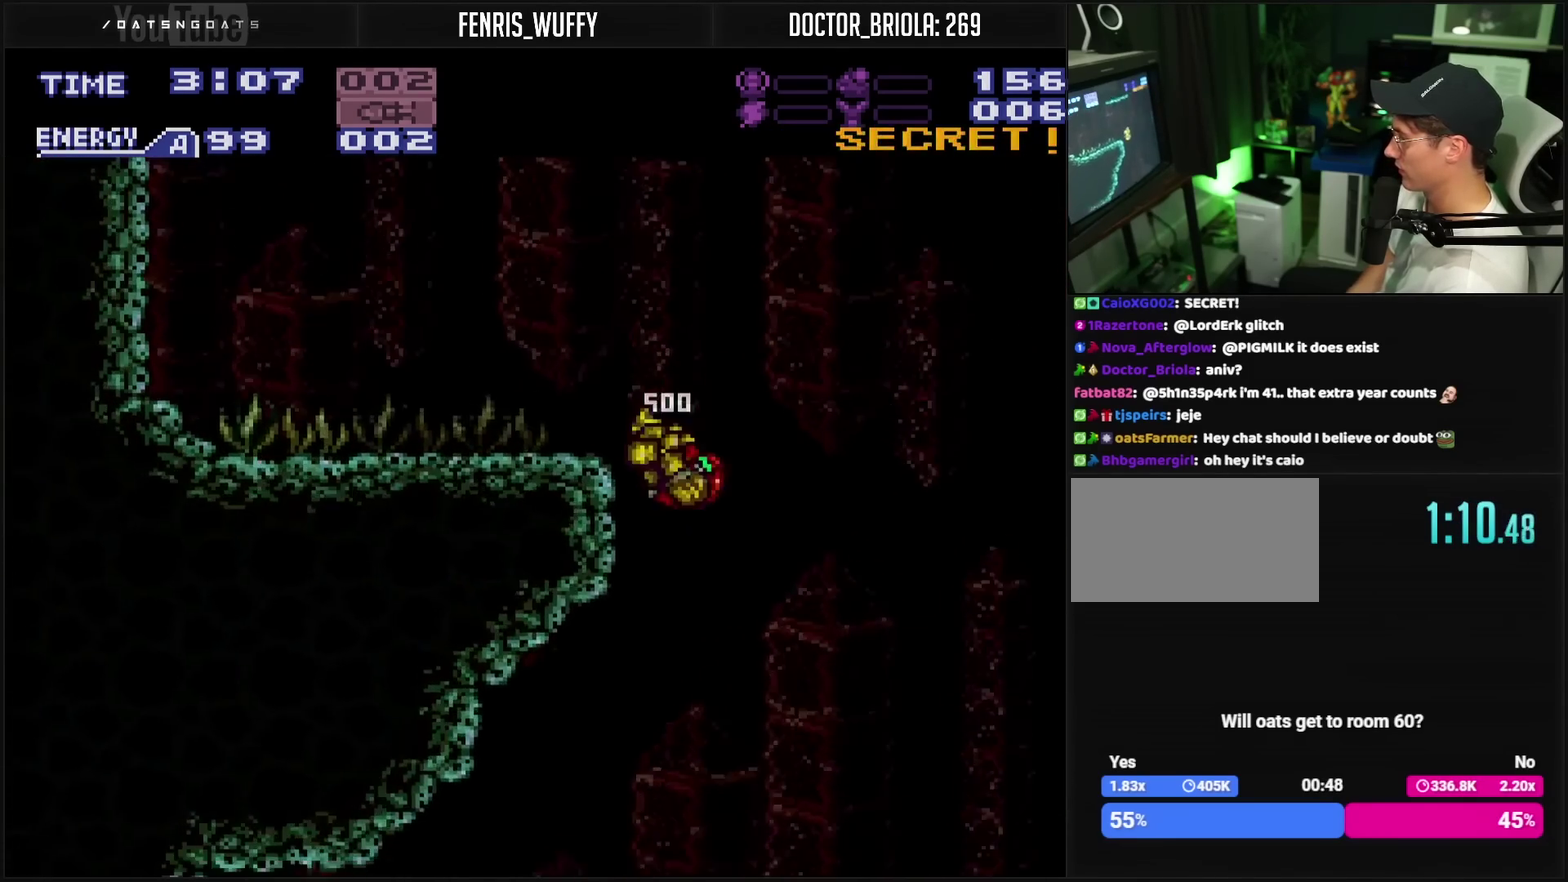
{"buttons": ["CROSS", "DPAD_LEFT"], "events": []}
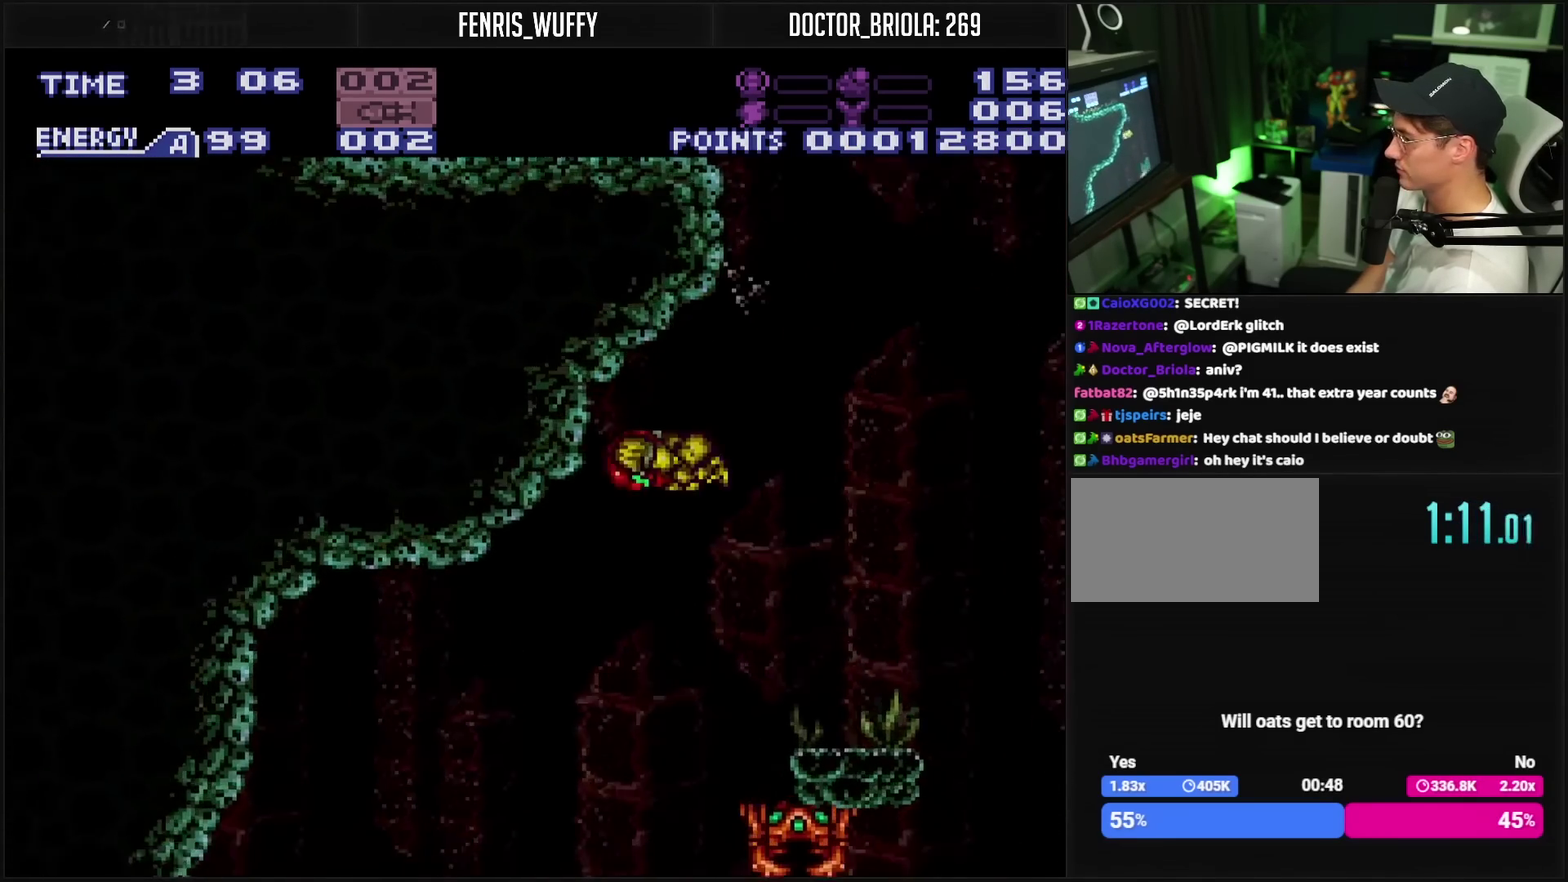
{"buttons": [], "events": [[300, "DPAD_LEFT", "up"], [400, "CROSS", "up"]]}
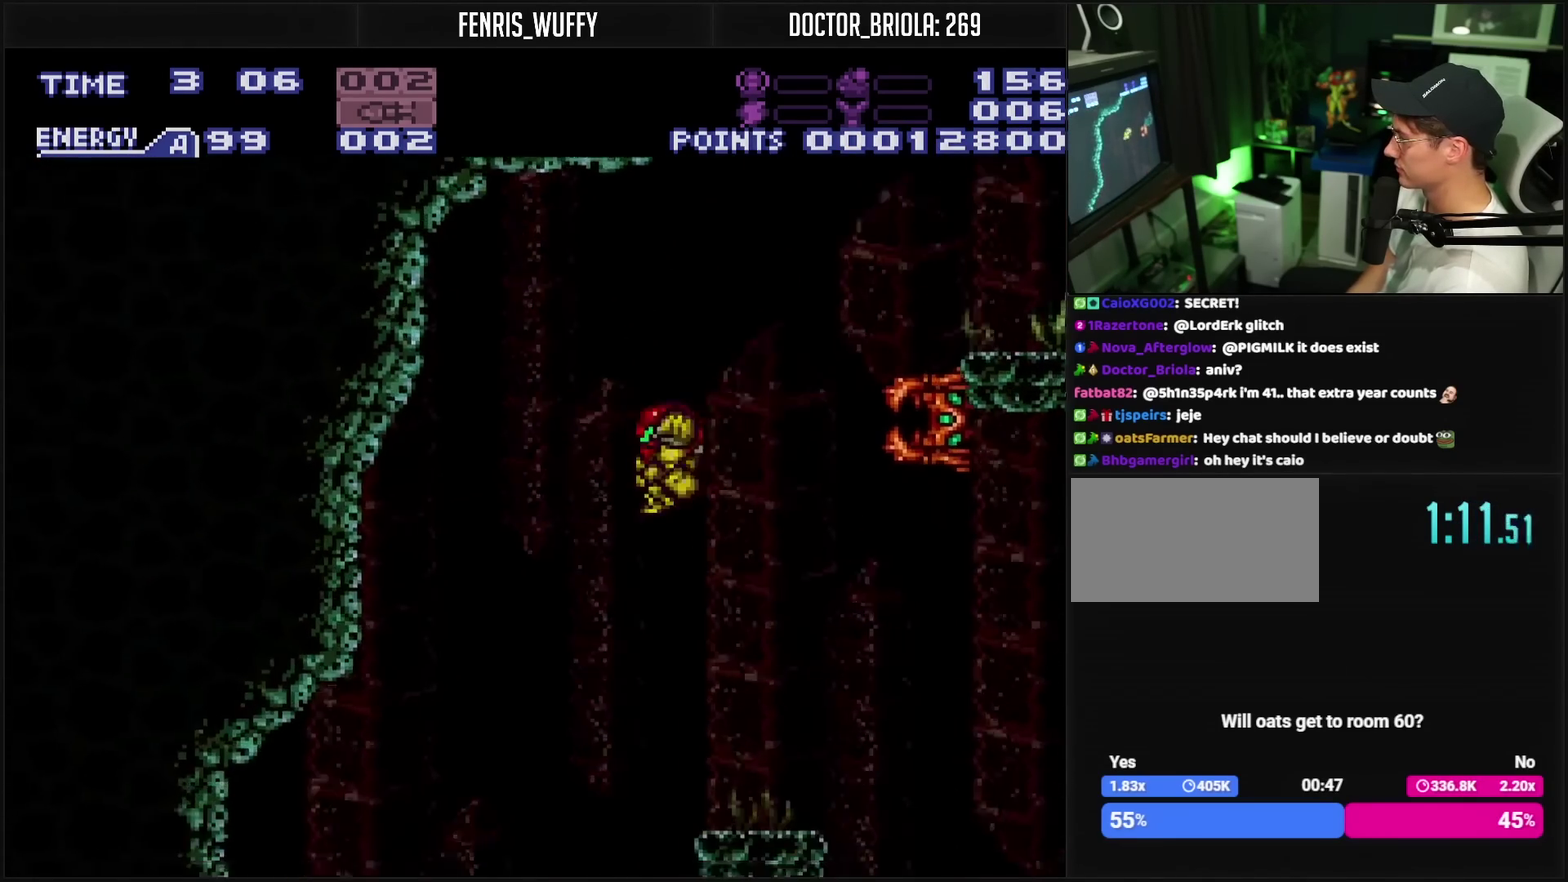
{"buttons": ["CROSS", "L1", "DPAD_RIGHT"], "events": [[400, "CROSS", "down"], [400, "DPAD_RIGHT", "down"], [500, "L1", "down"]]}
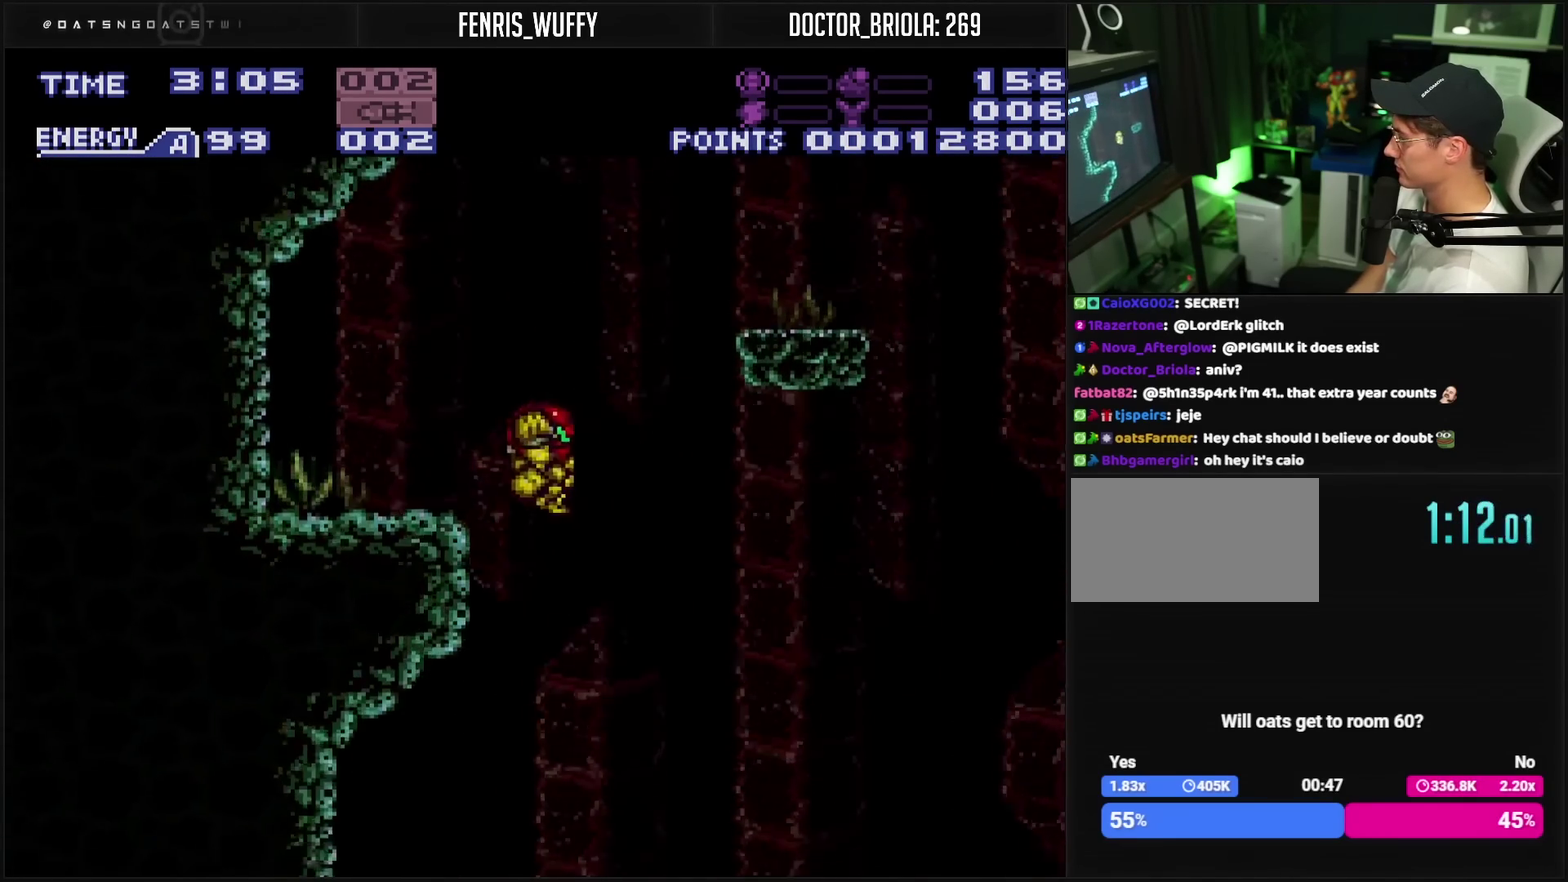
{"buttons": ["L1", "DPAD_RIGHT"], "events": [[100, "DPAD_RIGHT", "up"], [267, "DPAD_RIGHT", "down"], [417, "CROSS", "up"]]}
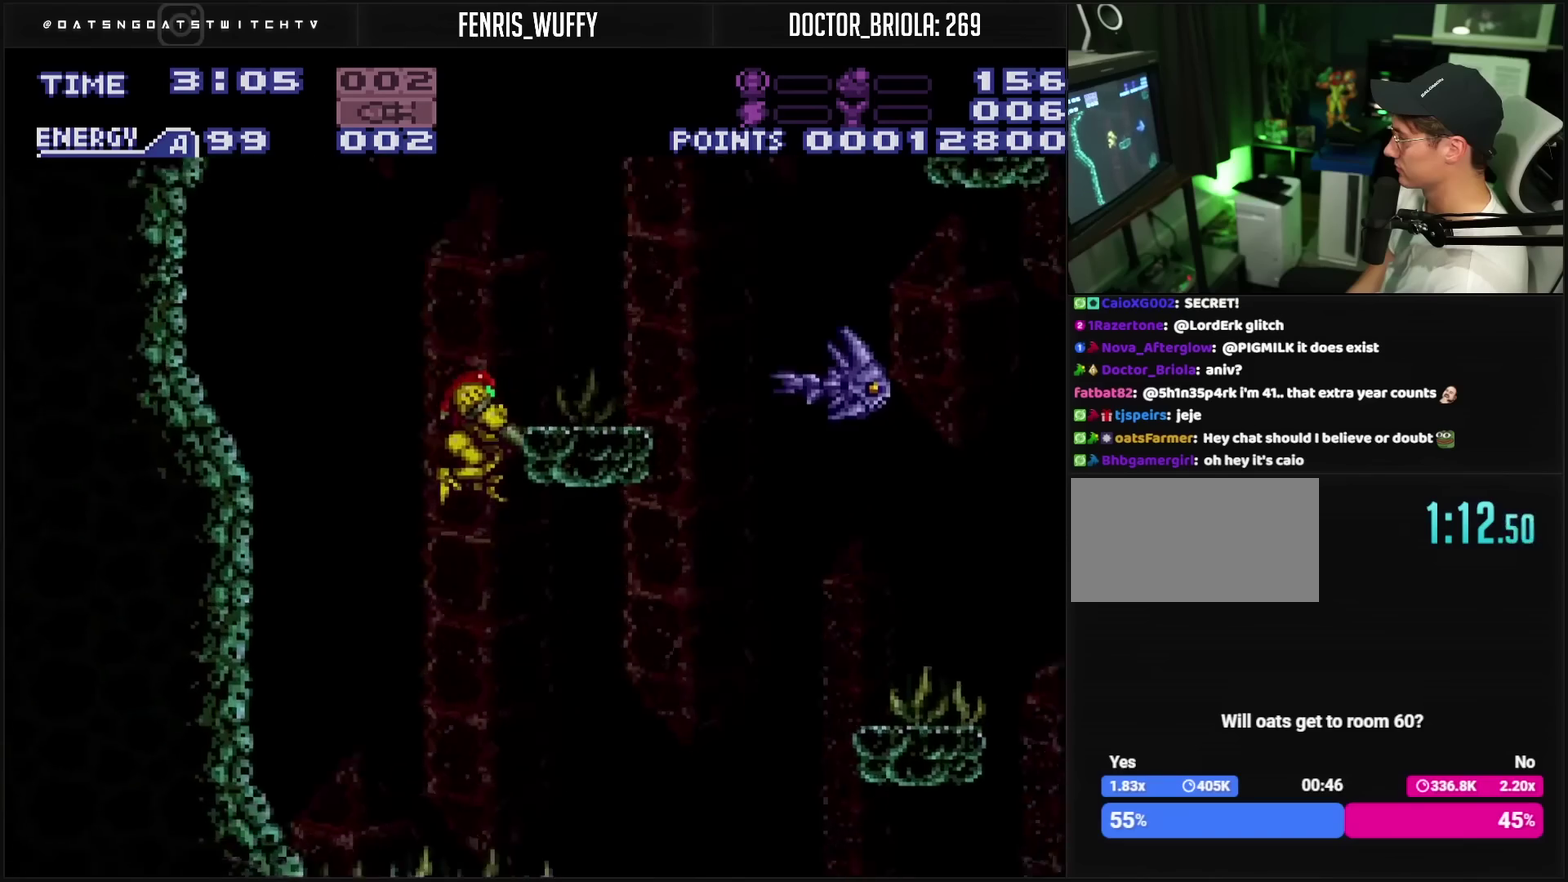
{"buttons": [], "events": [[267, "L1", "up"], [500, "DPAD_RIGHT", "up"]]}
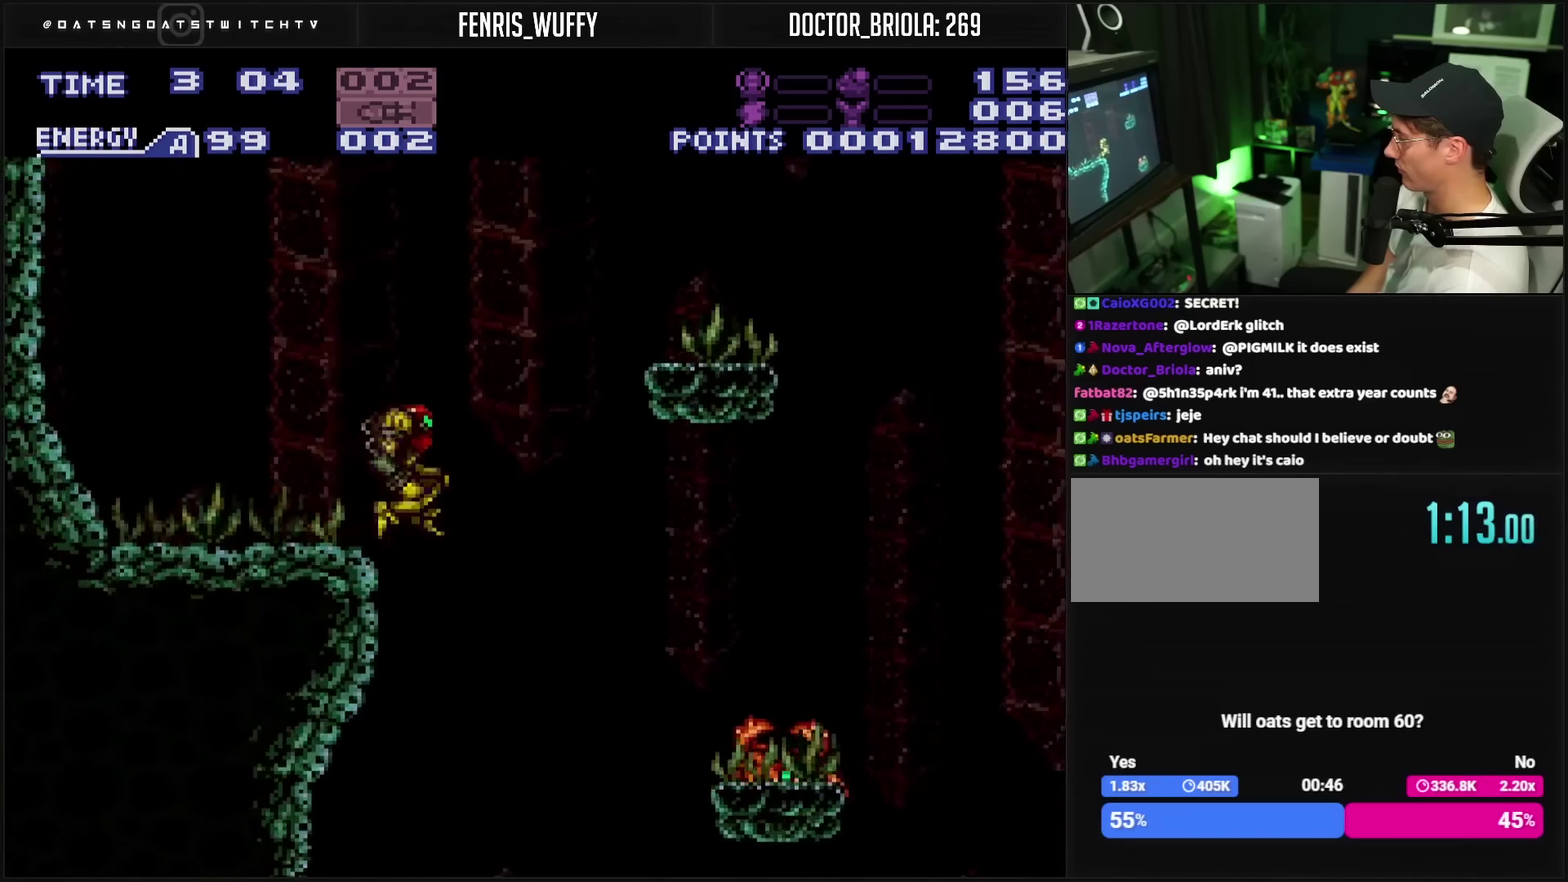
{"buttons": ["CROSS"], "events": [[83, "DPAD_LEFT", "down"], [183, "DPAD_LEFT", "up"], [183, "L1", "down"], [200, "CROSS", "down"], [300, "L1", "up"]]}
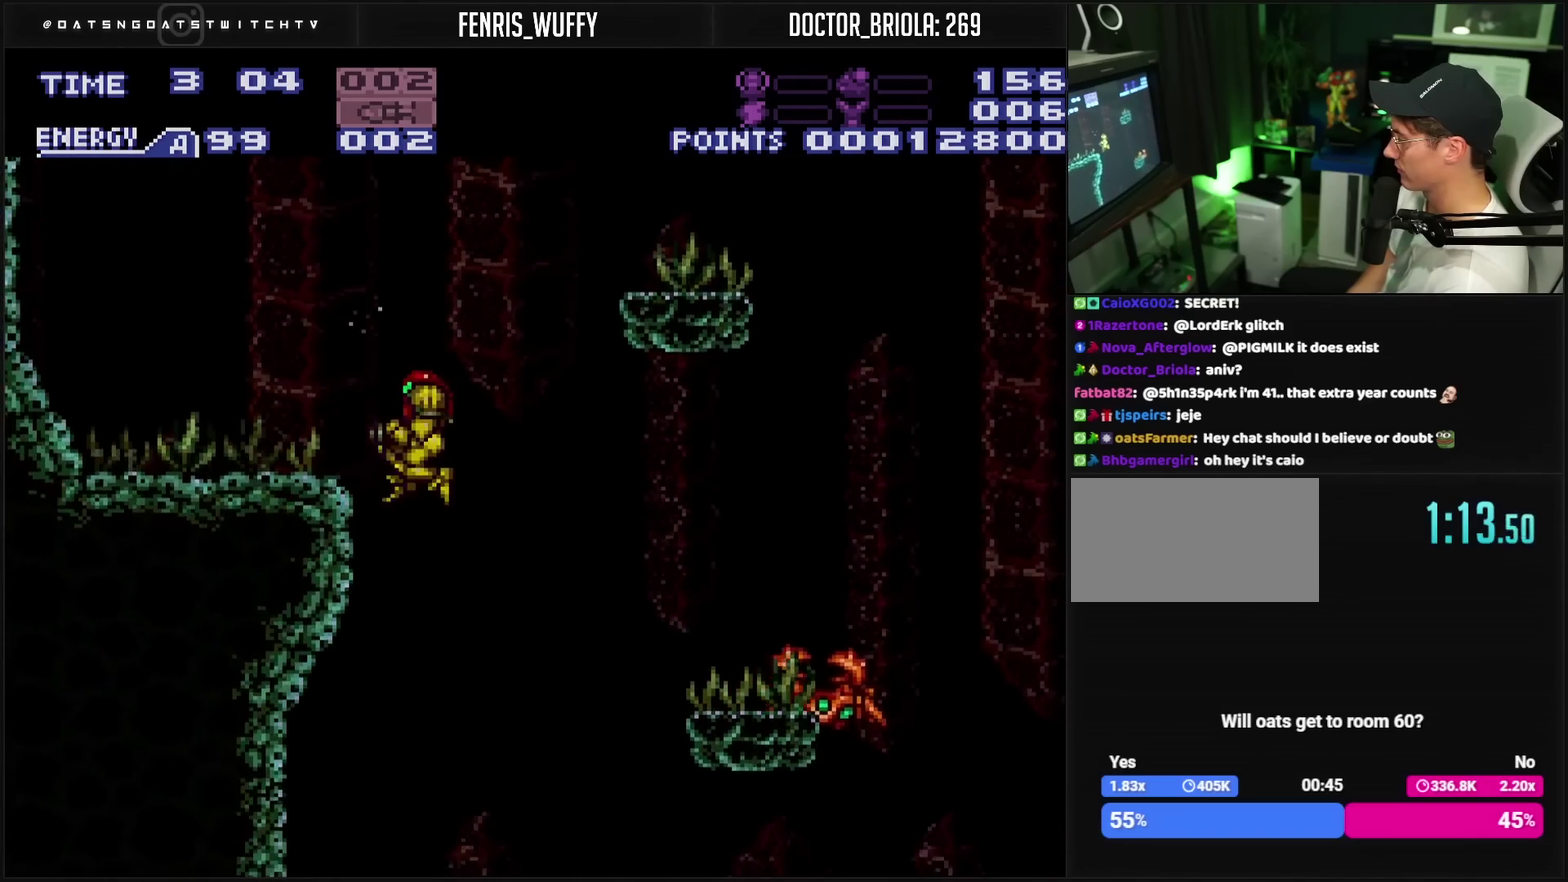
{"buttons": ["CROSS"], "events": []}
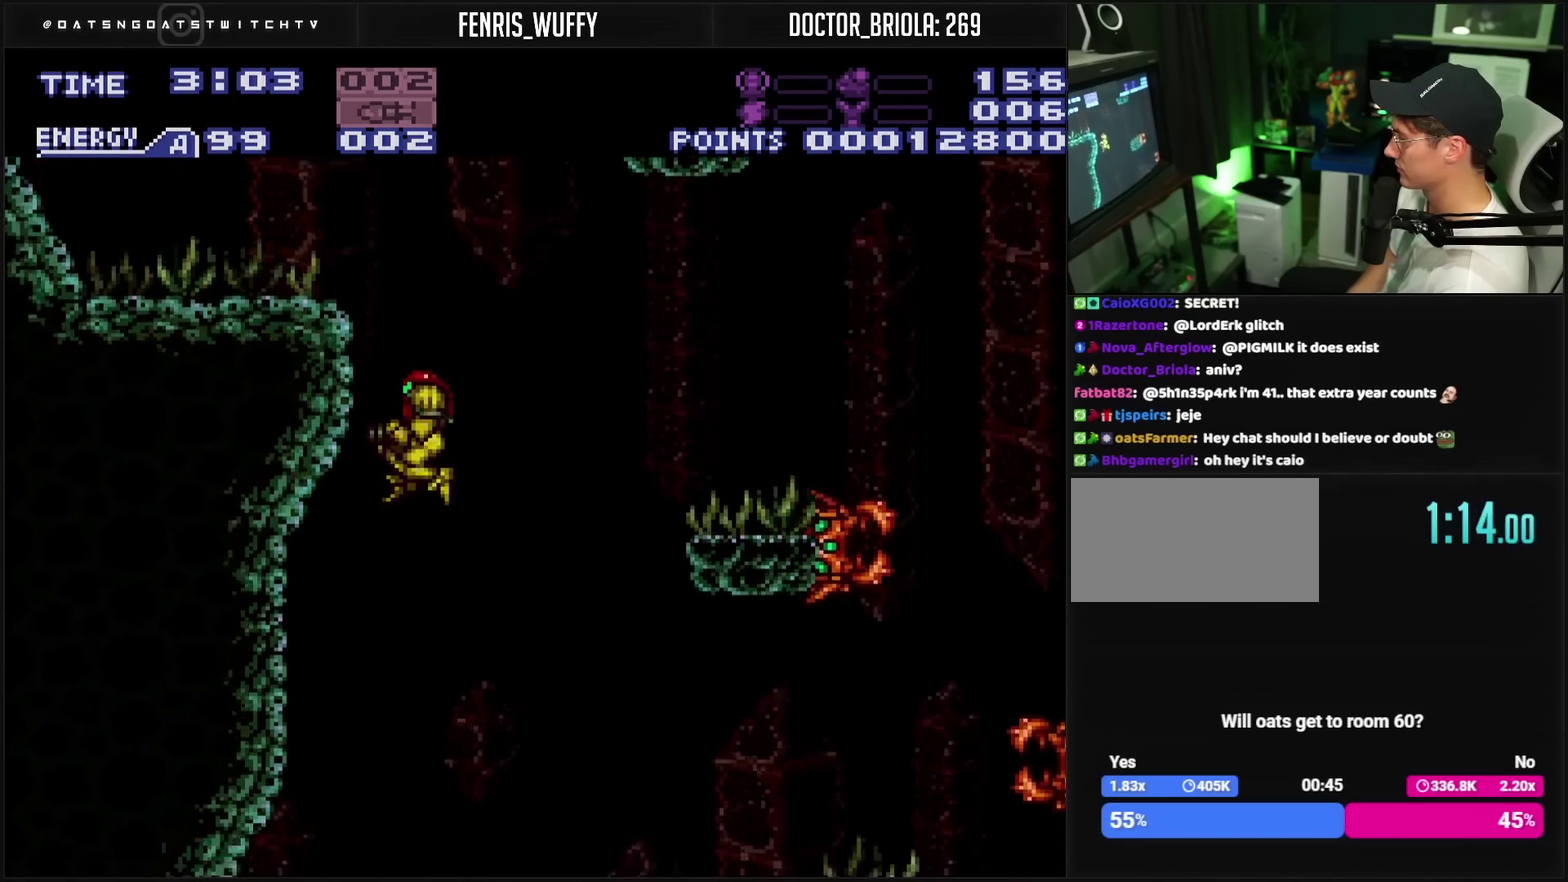
{"buttons": ["CROSS"], "events": []}
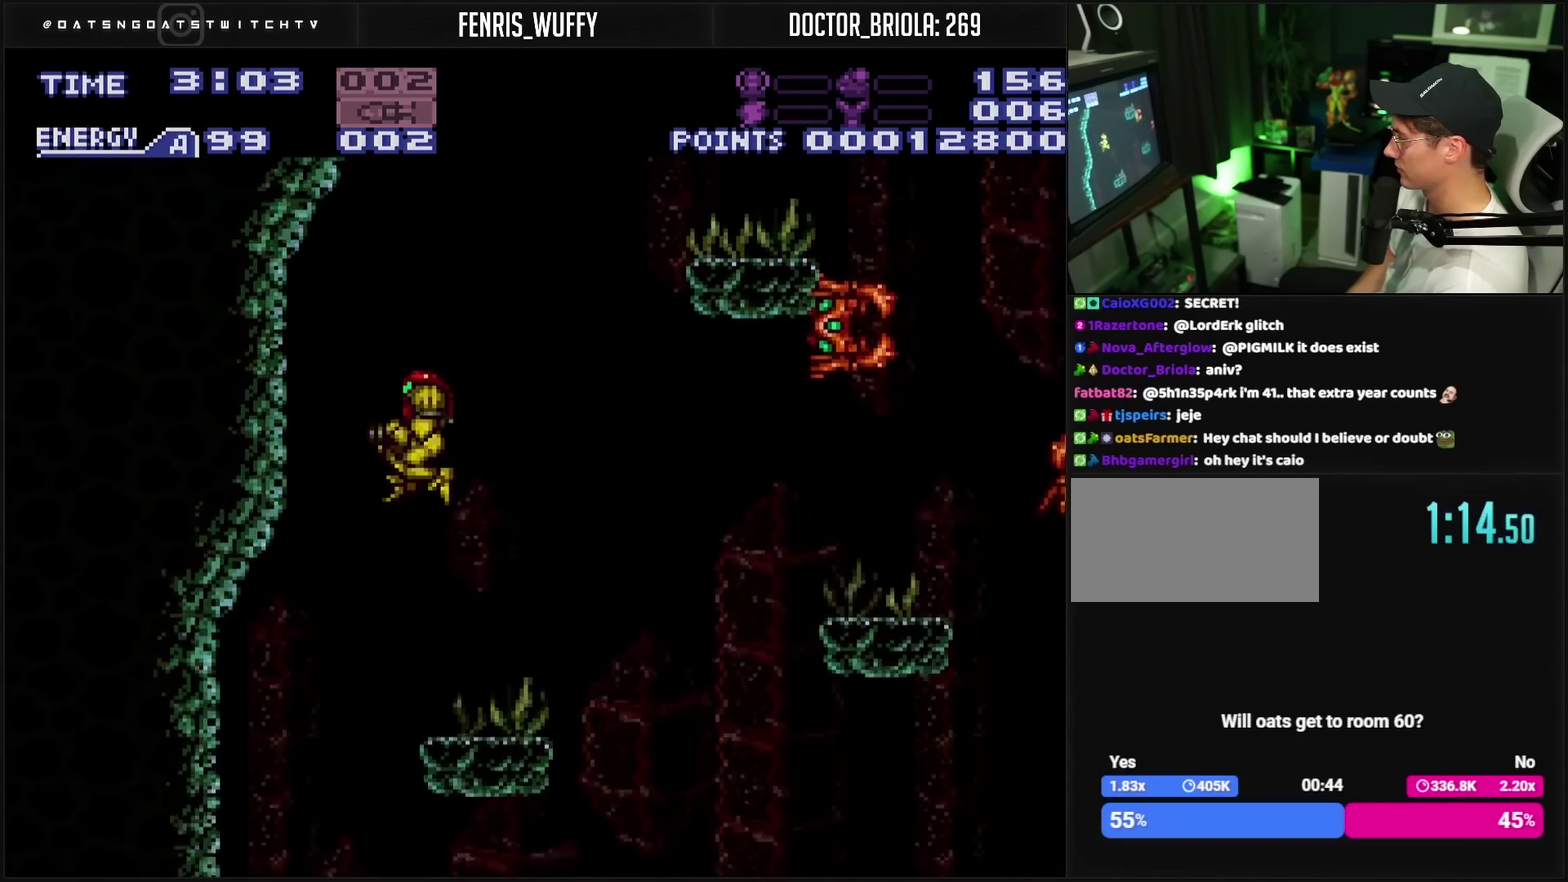
{"buttons": ["DPAD_RIGHT"], "events": [[50, "DPAD_LEFT", "down"], [217, "DPAD_LEFT", "up"], [317, "CROSS", "up"], [317, "DPAD_RIGHT", "down"]]}
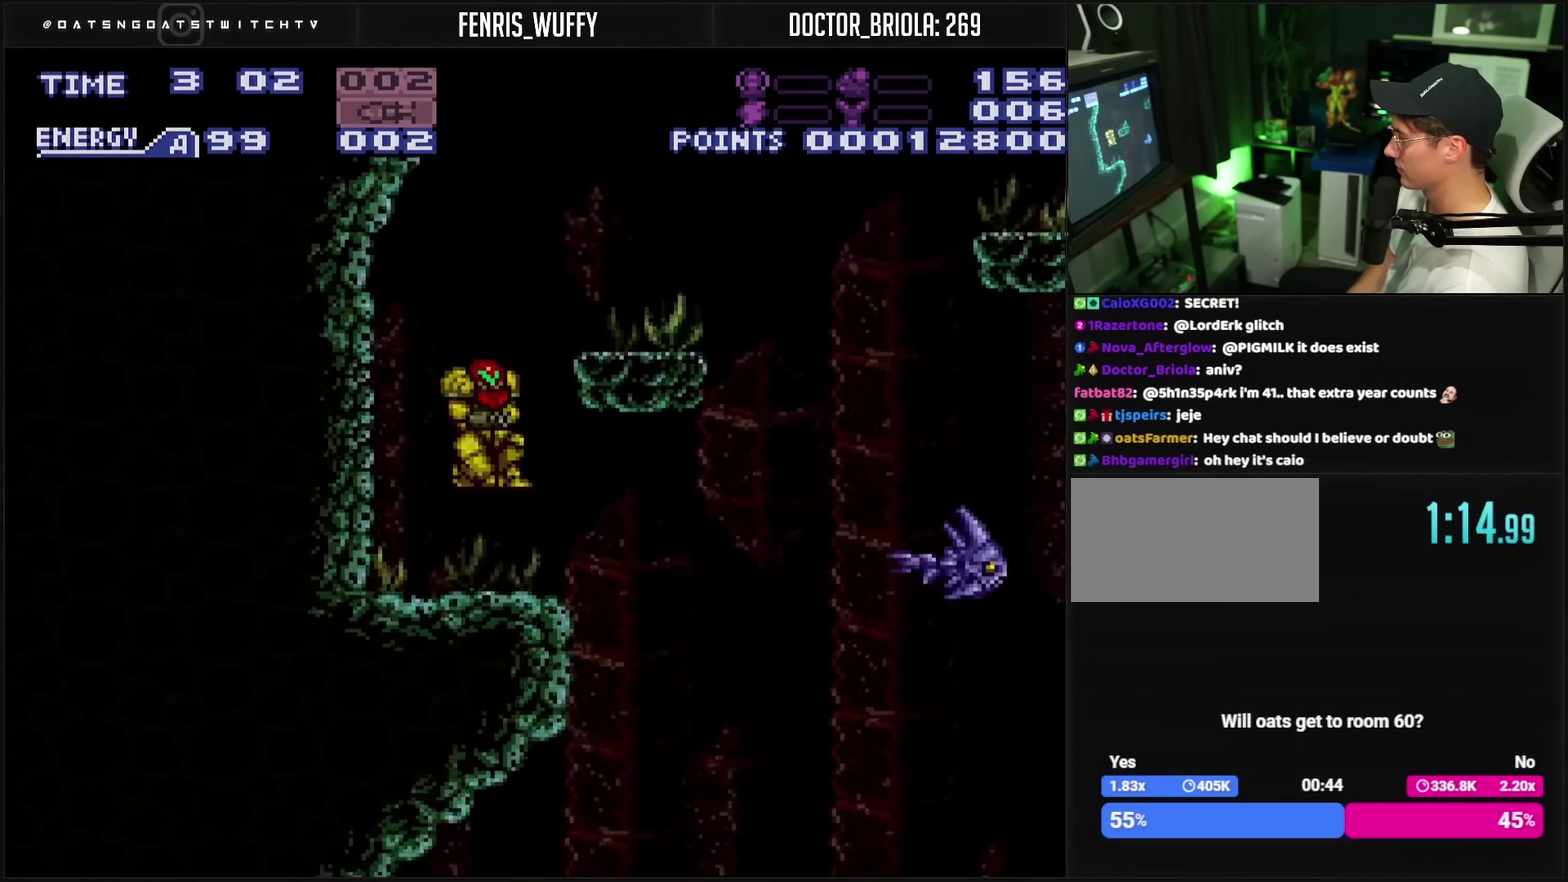
{"buttons": ["L1", "DPAD_RIGHT"], "events": [[83, "L1", "down"], [150, "L1", "up"], [417, "L1", "down"]]}
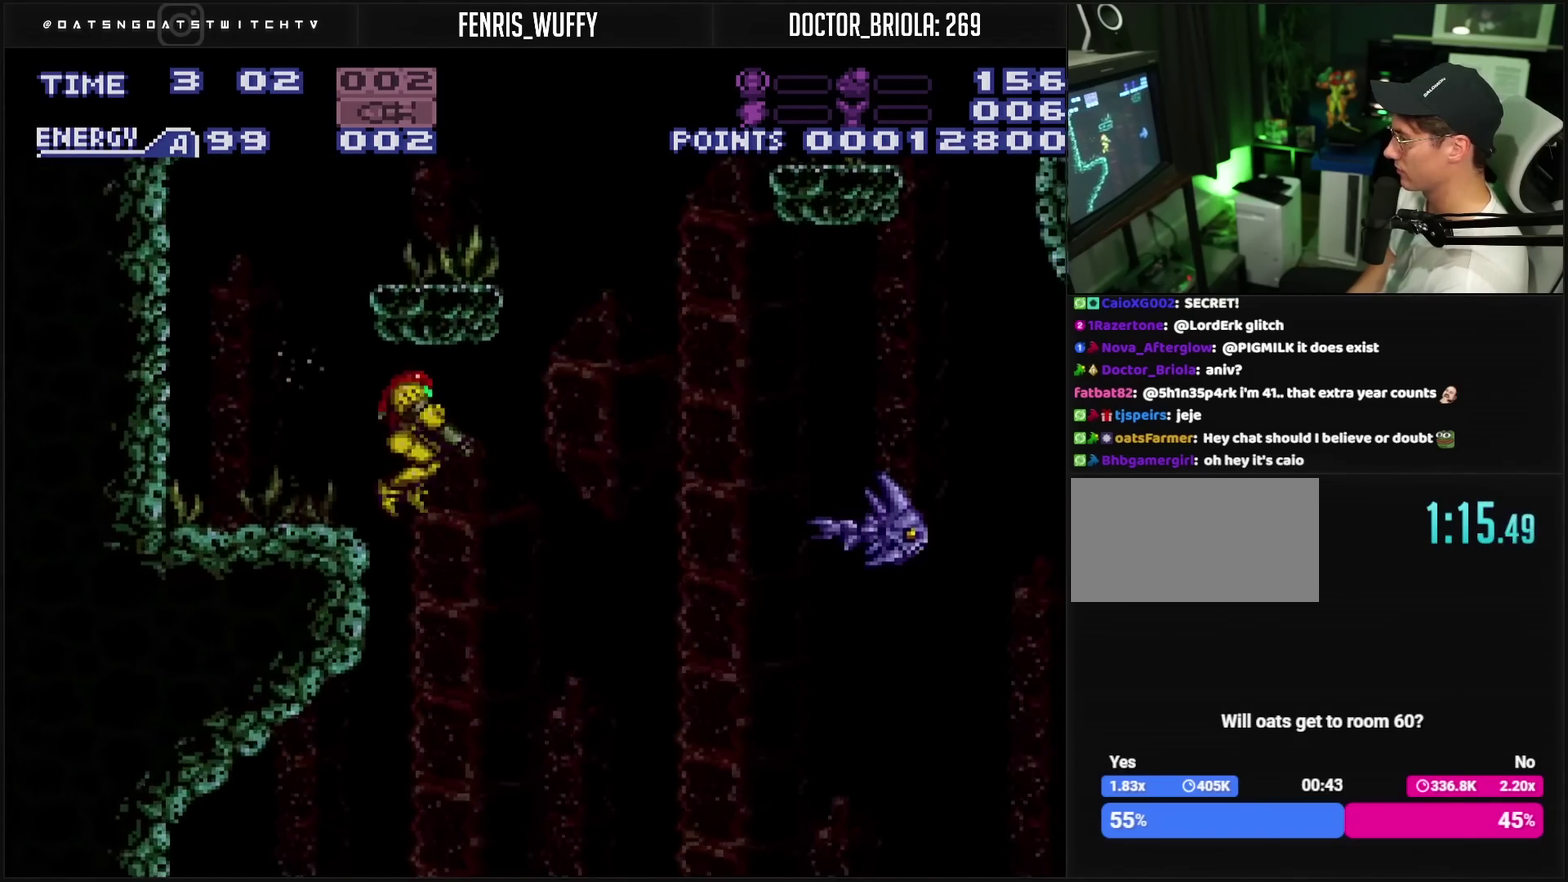
{"buttons": ["L1", "DPAD_RIGHT"], "events": []}
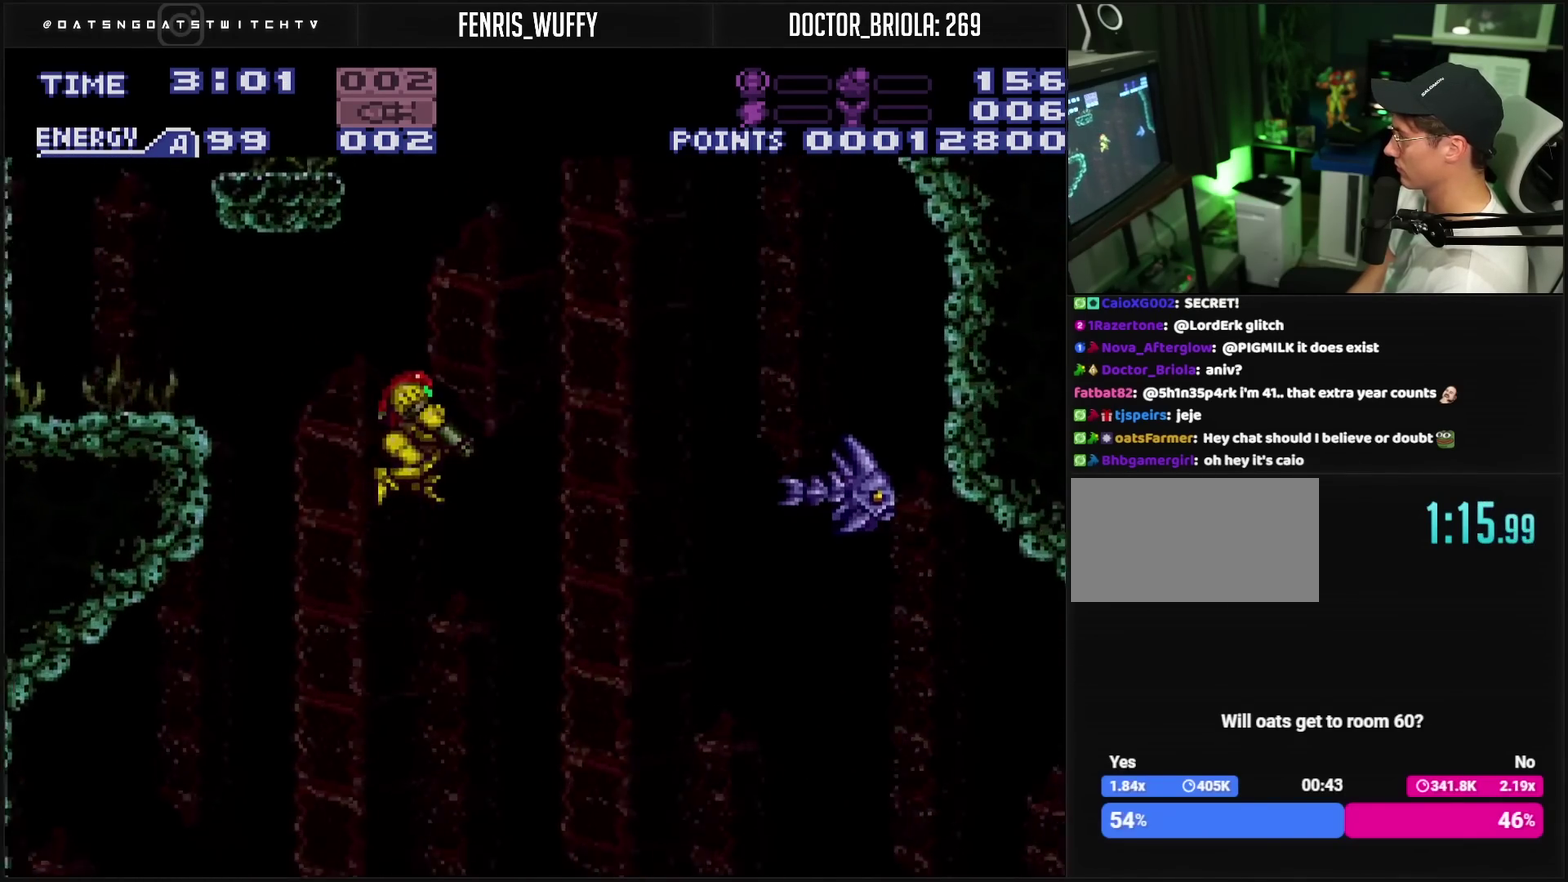
{"buttons": ["L1", "DPAD_RIGHT"], "events": []}
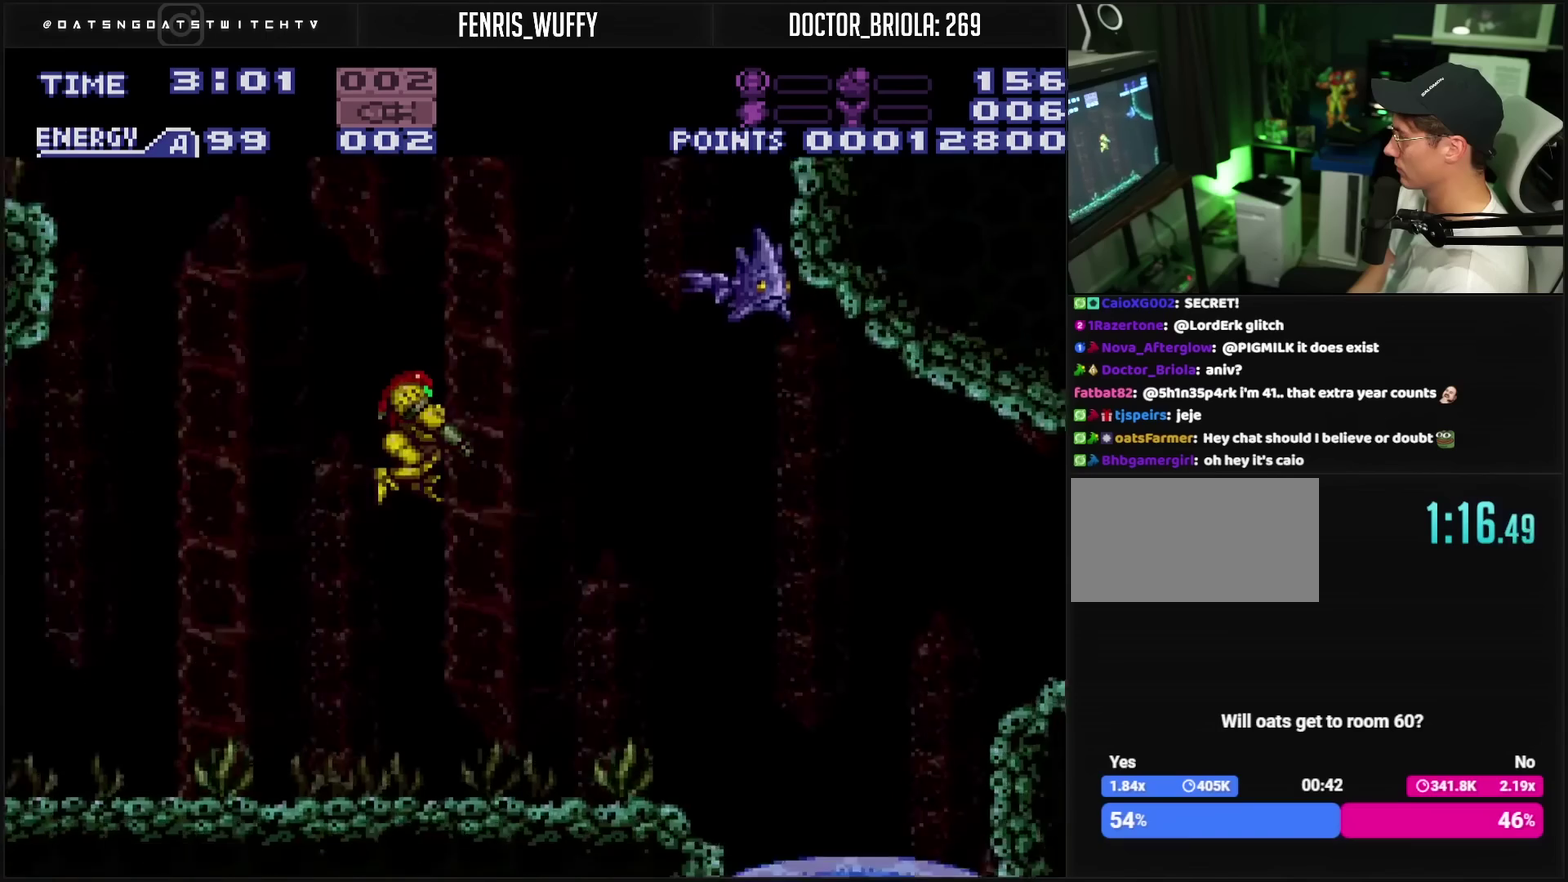
{"buttons": ["DPAD_RIGHT"], "events": [[400, "L1", "up"]]}
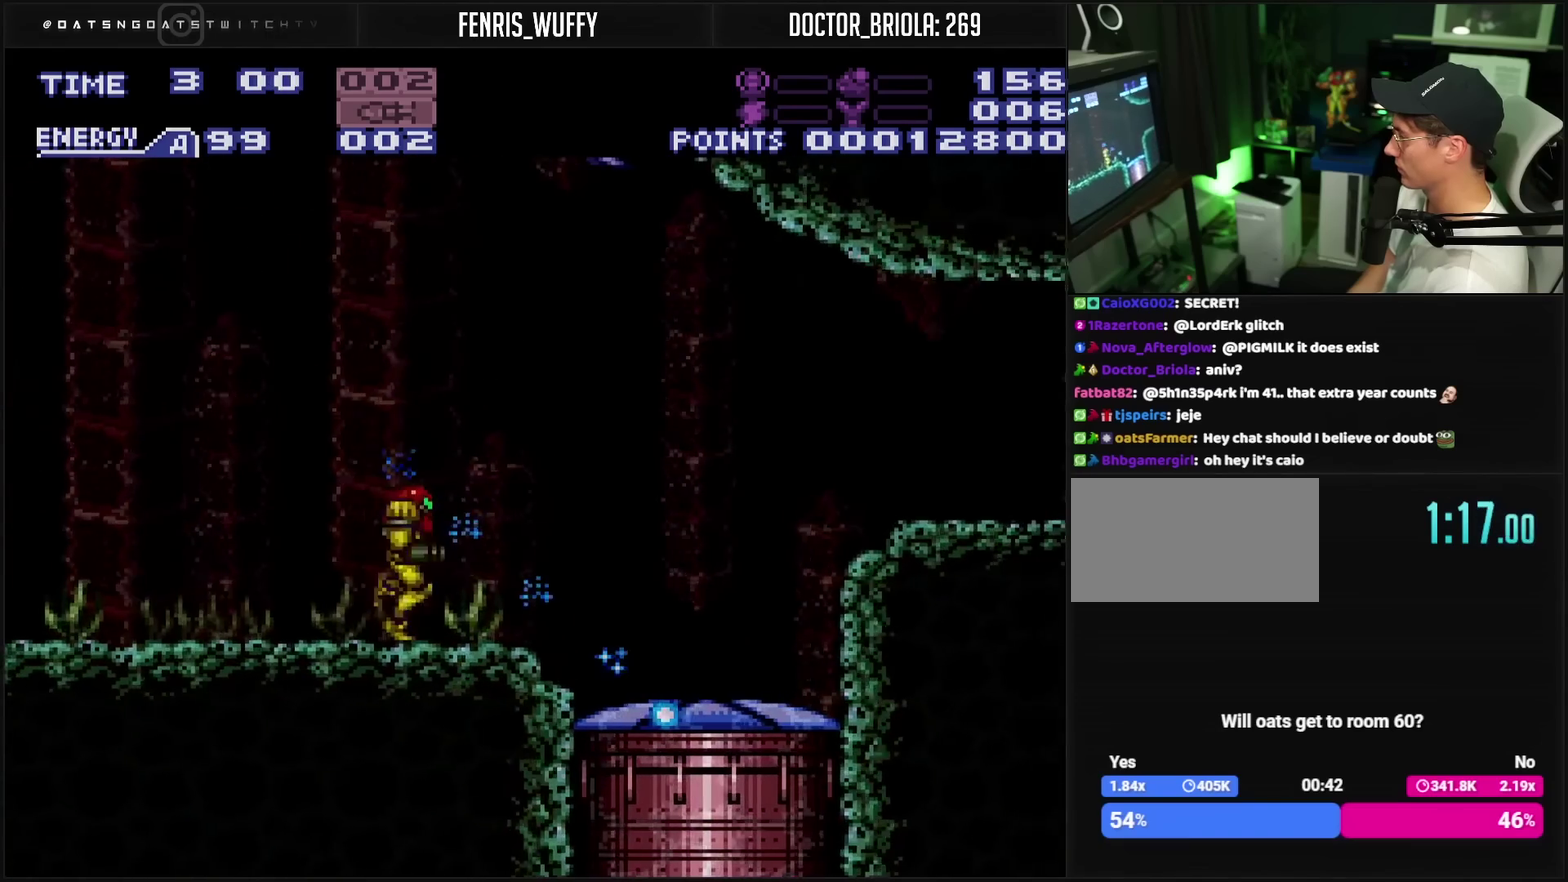
{"buttons": [], "events": [[33, "CIRCLE", "down"], [117, "CIRCLE", "up"], [383, "DPAD_RIGHT", "up"]]}
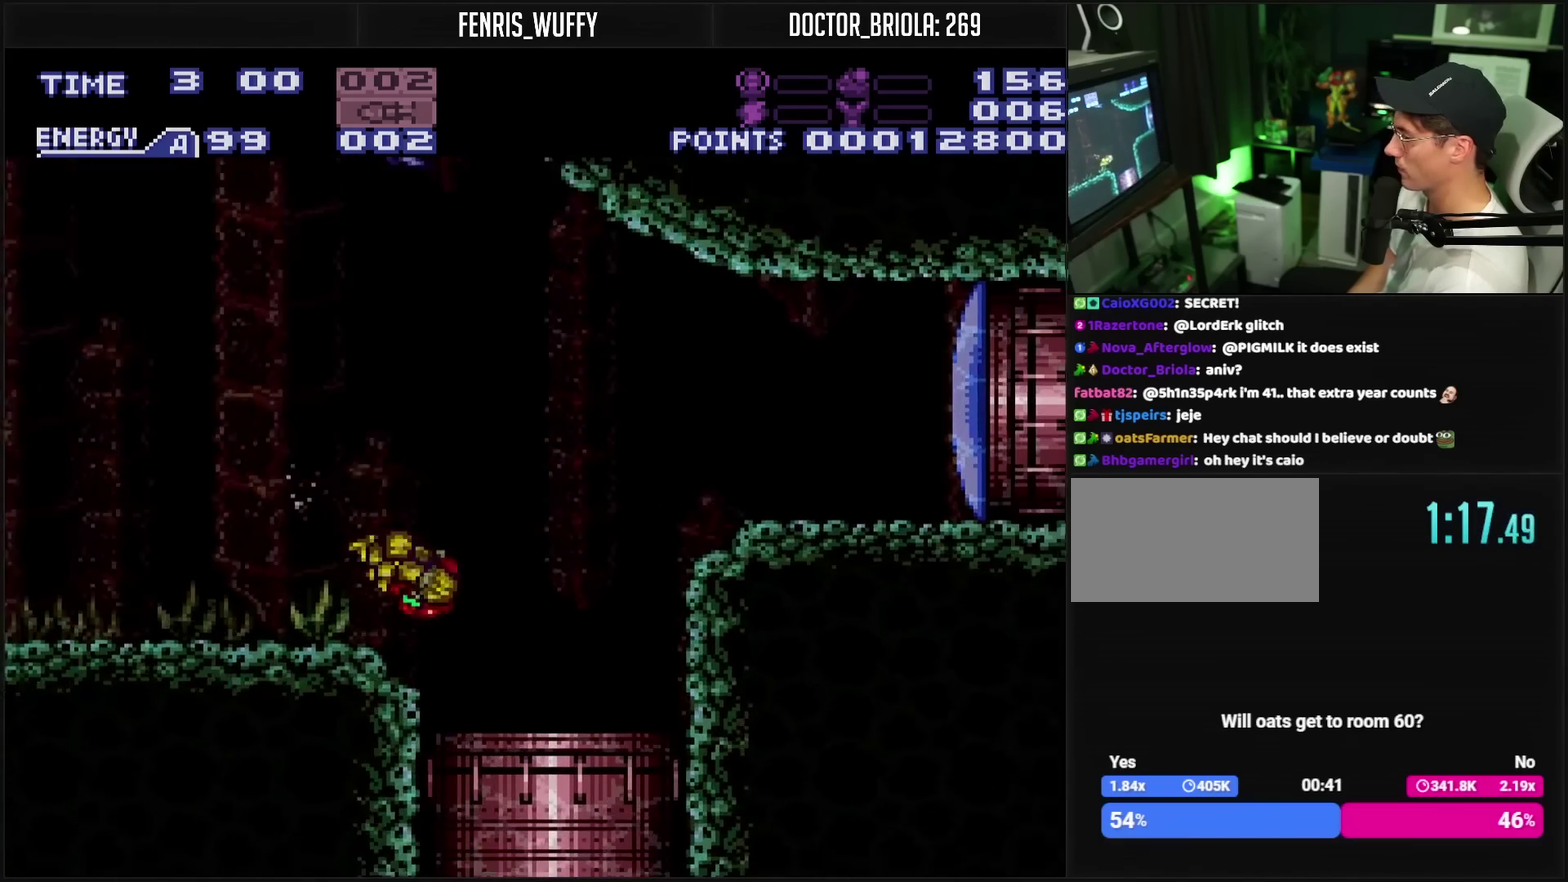
{"buttons": [], "events": [[300, "DPAD_LEFT", "down"], [367, "DPAD_LEFT", "up"]]}
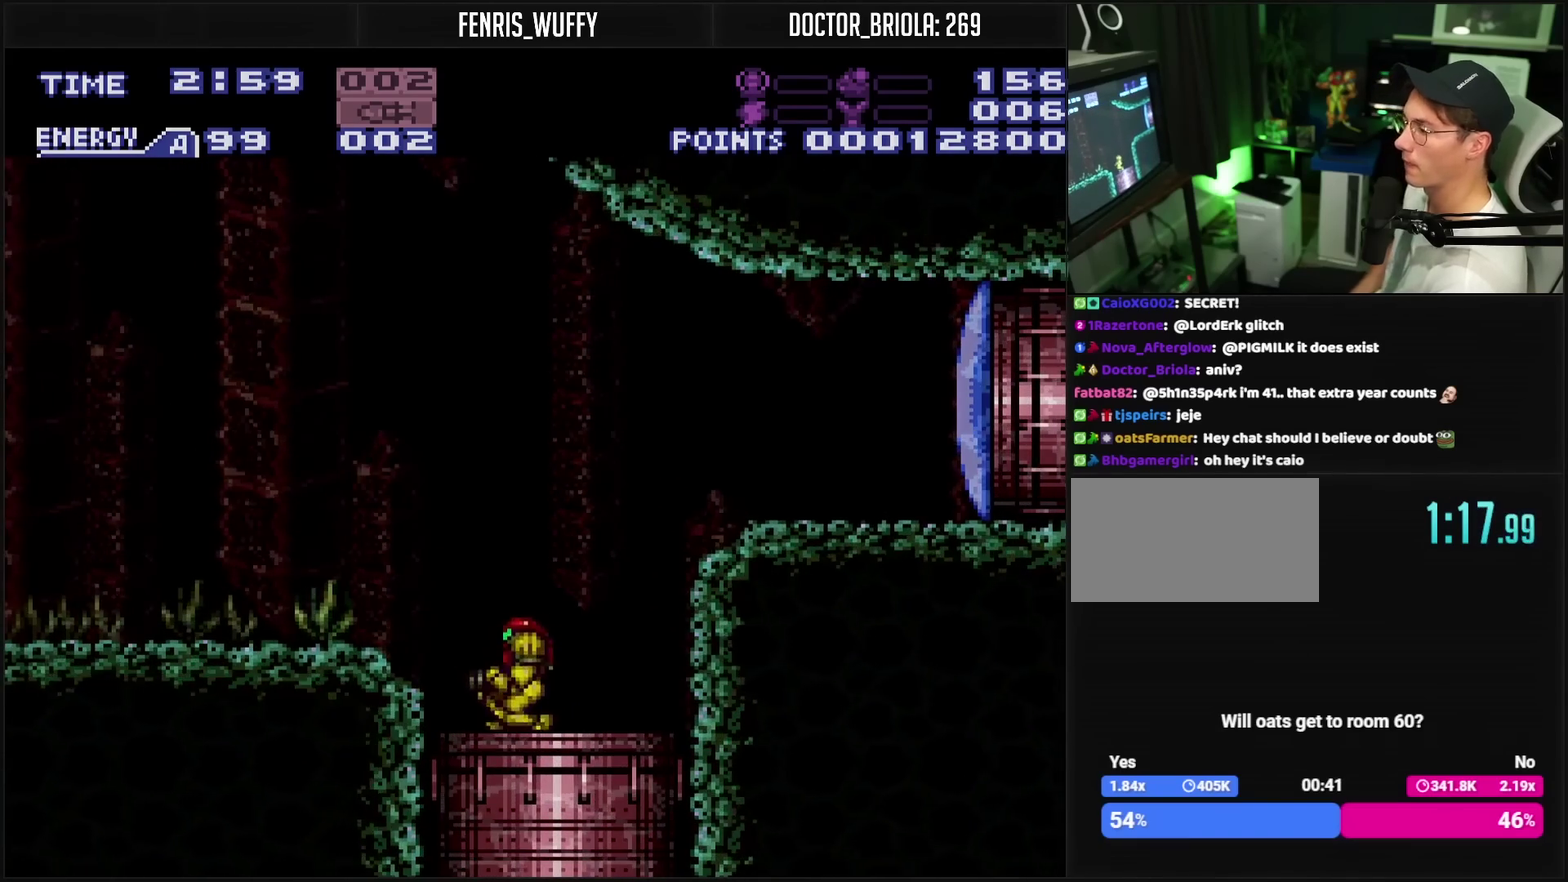
{"buttons": [], "events": []}
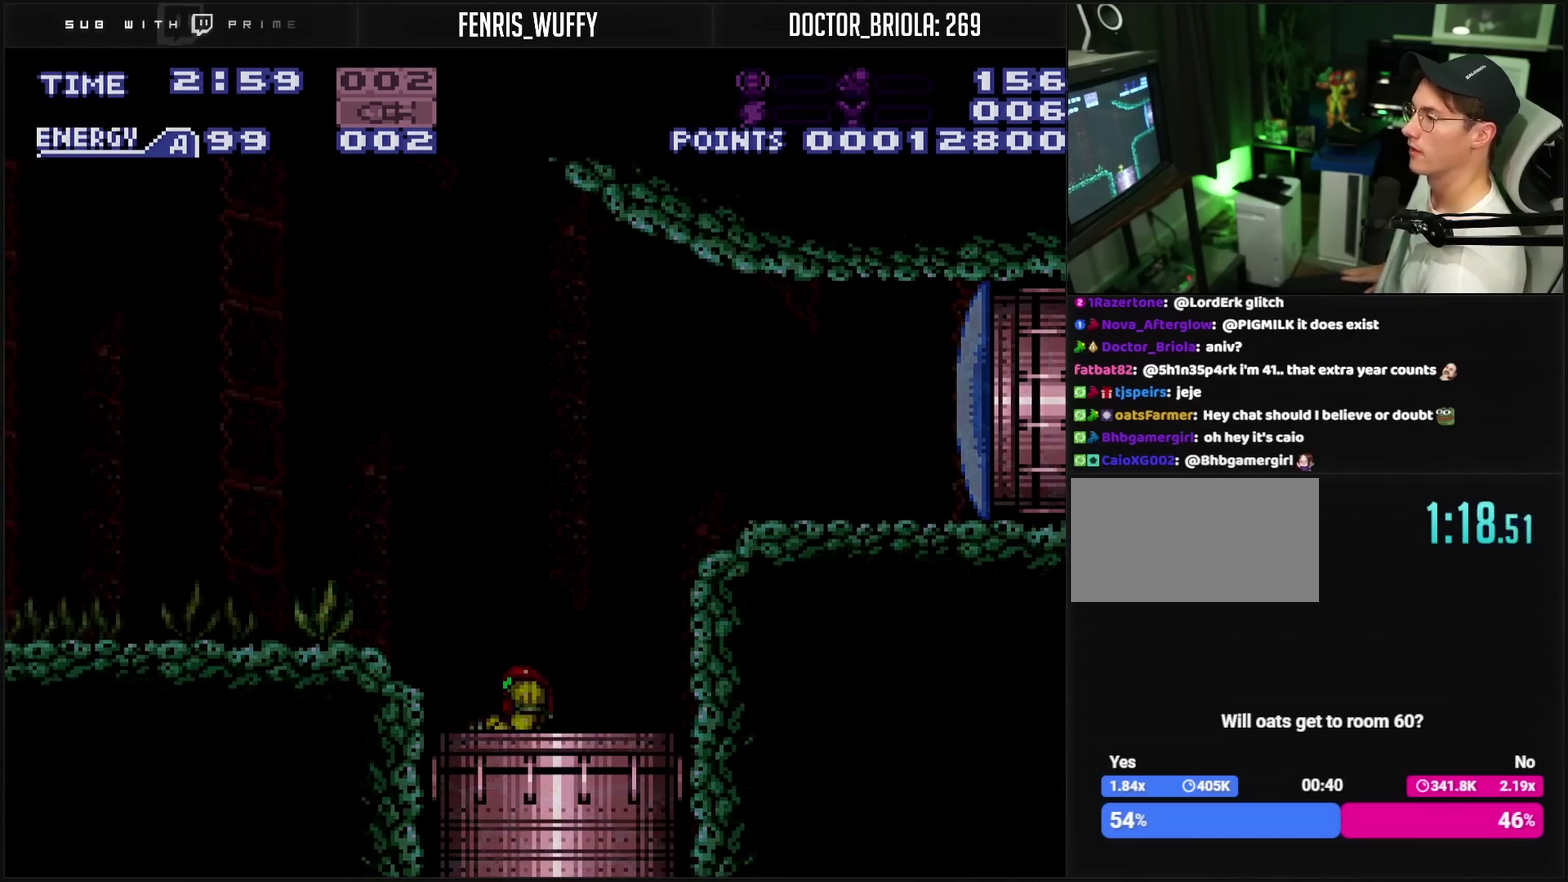
{"buttons": [], "events": []}
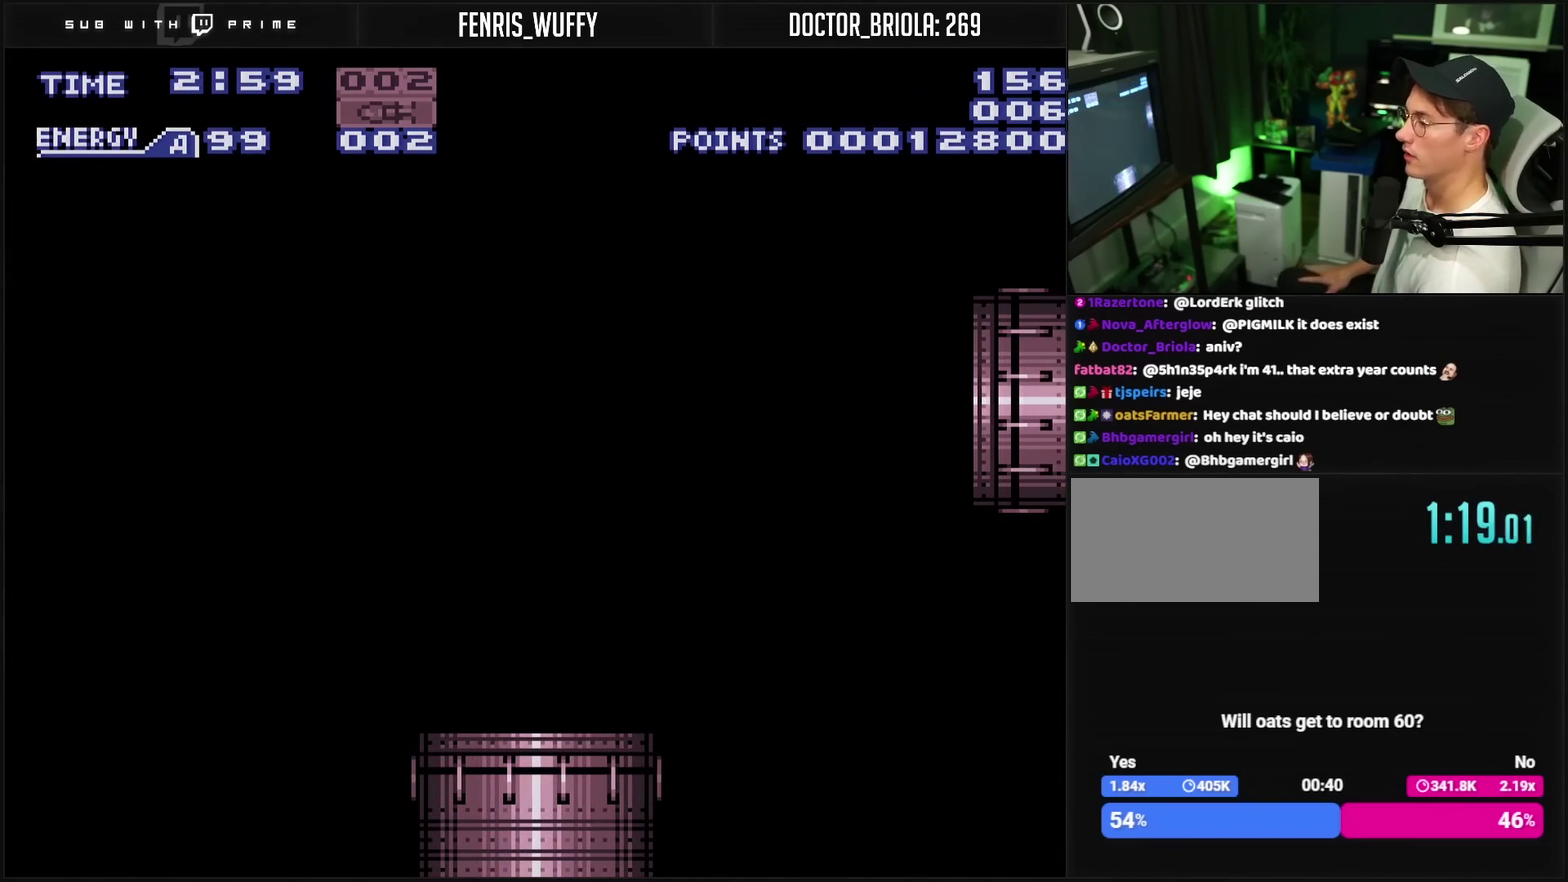
{"buttons": [], "events": []}
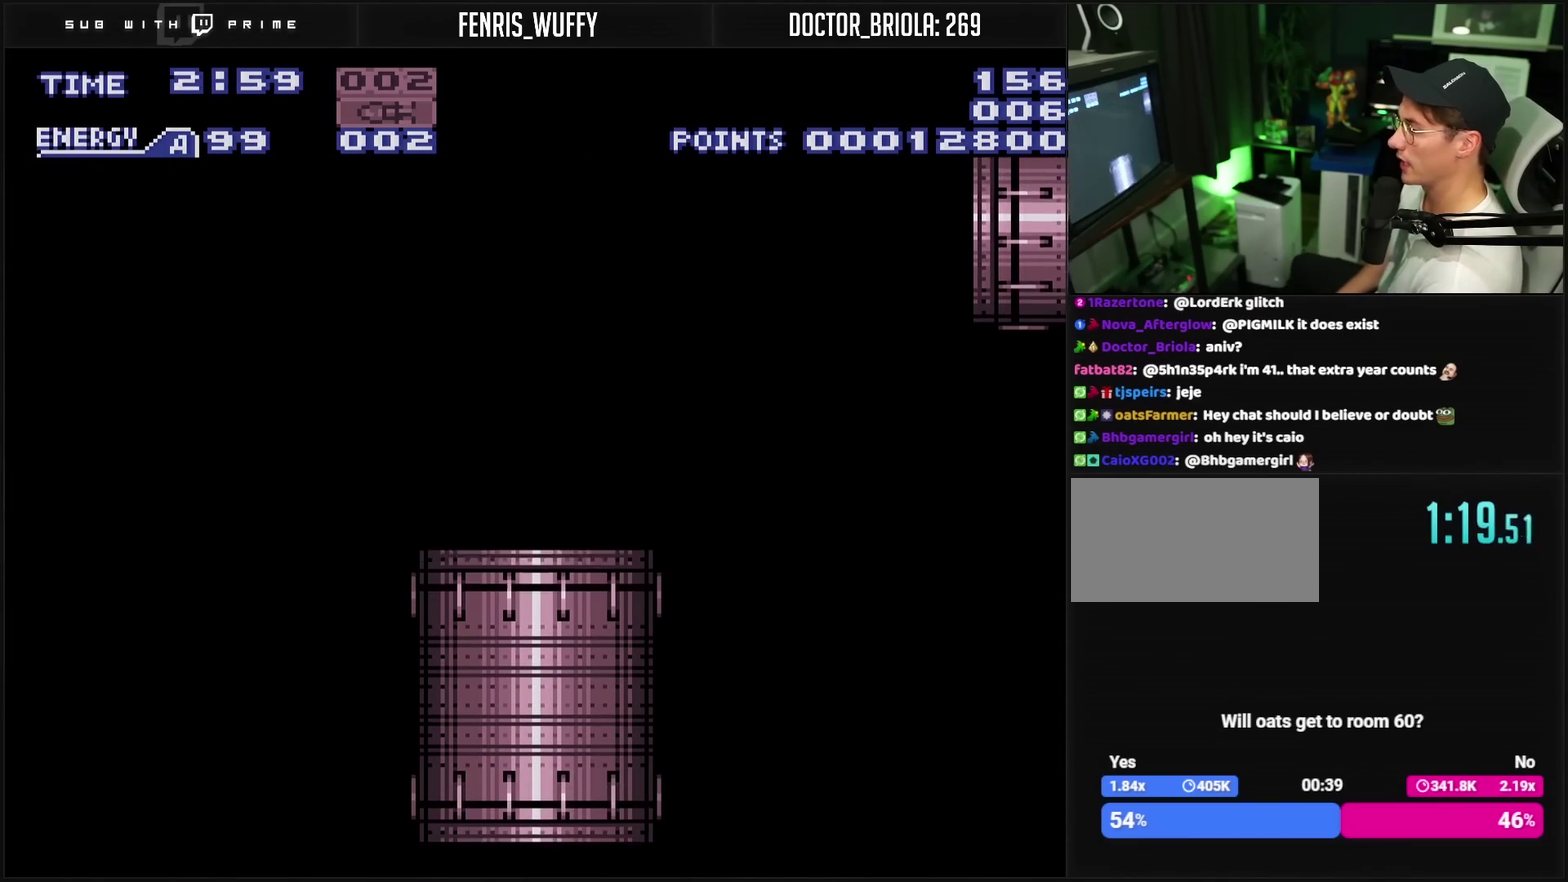
{"buttons": ["CROSS"], "events": [[333, "CROSS", "down"]]}
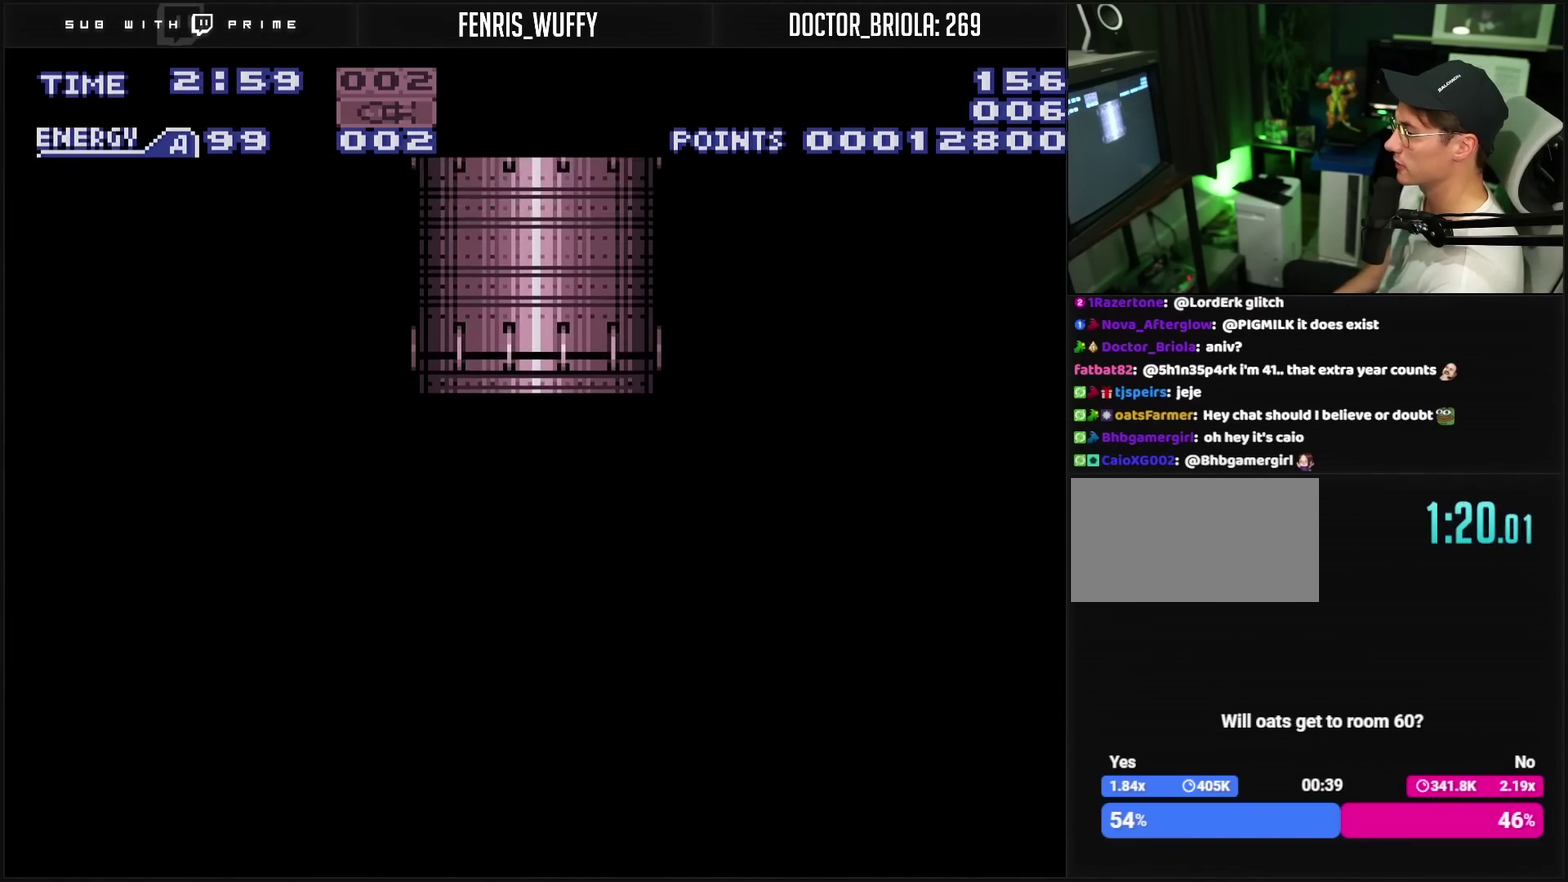
{"buttons": ["CROSS"], "events": []}
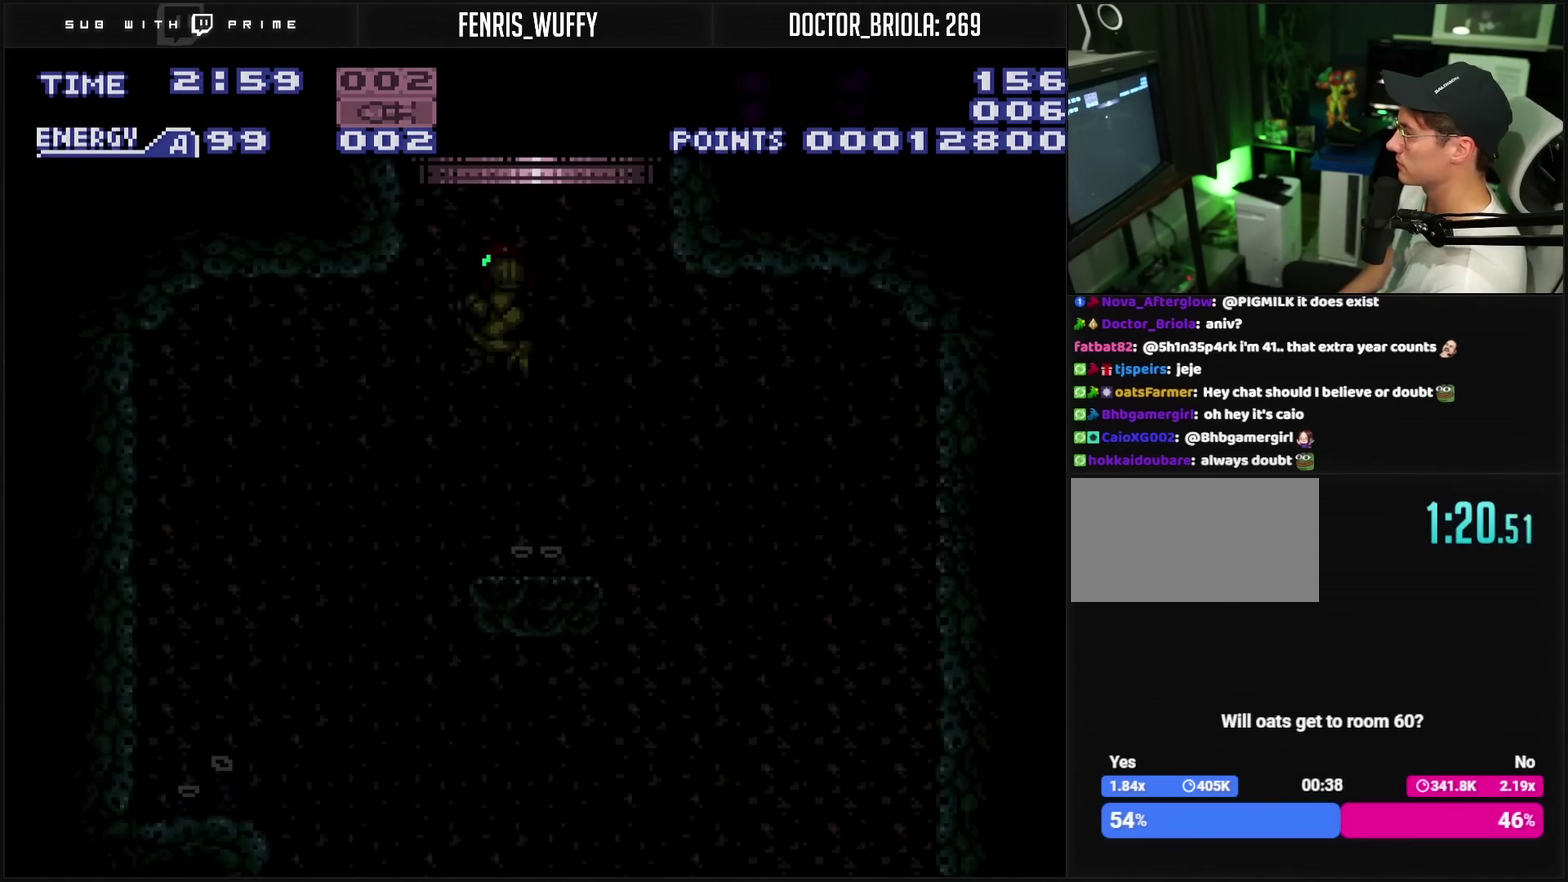
{"buttons": ["CROSS"], "events": []}
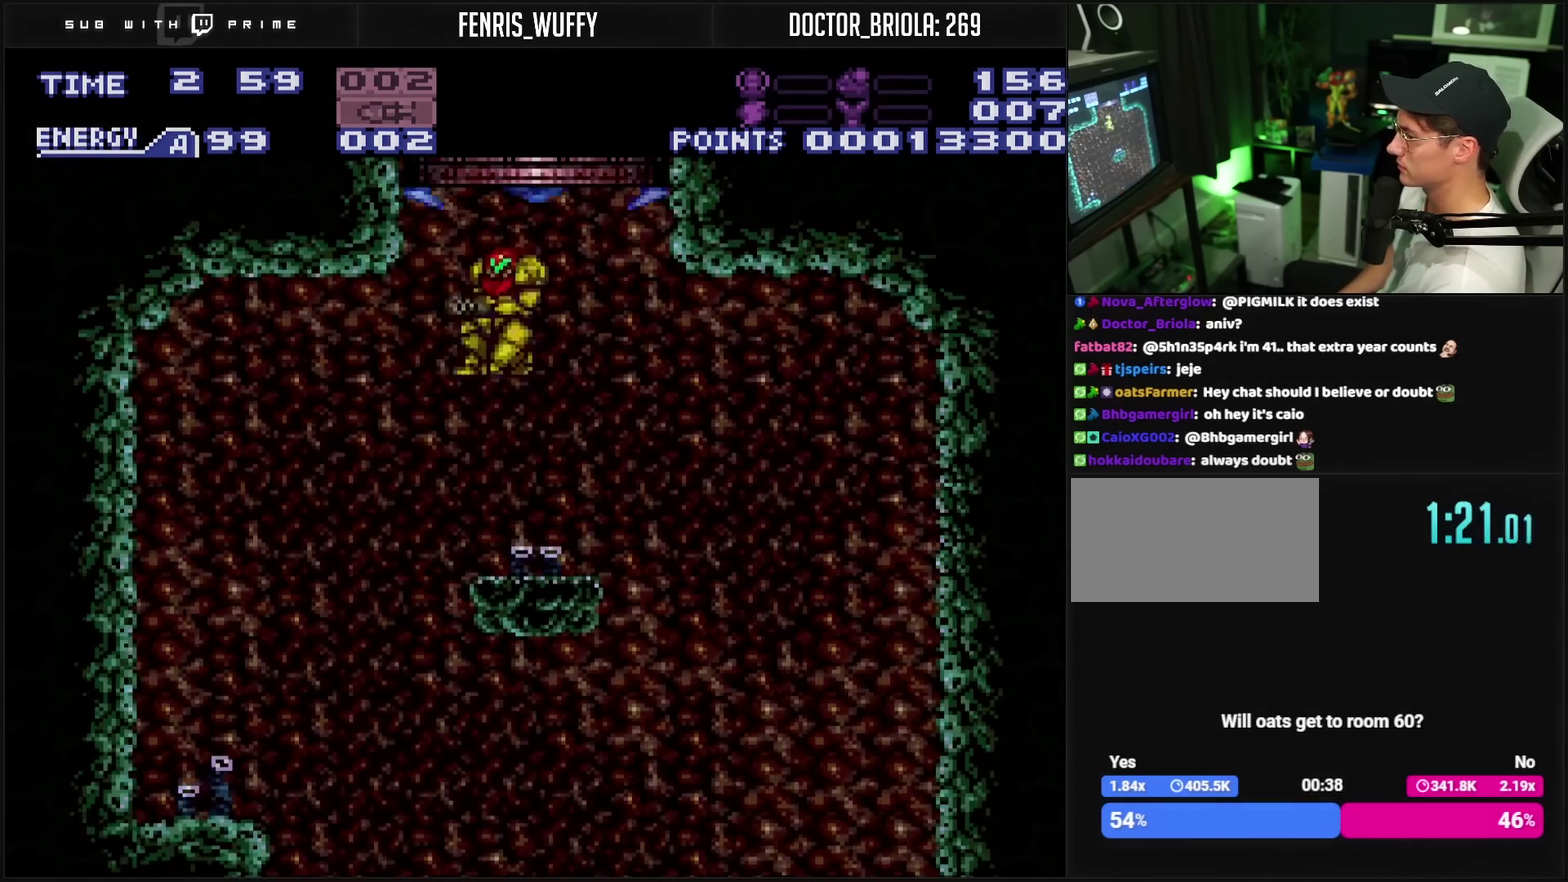
{"buttons": ["CROSS", "DPAD_RIGHT"], "events": [[50, "DPAD_RIGHT", "down"], [150, "DPAD_RIGHT", "up"], [217, "DPAD_RIGHT", "down"]]}
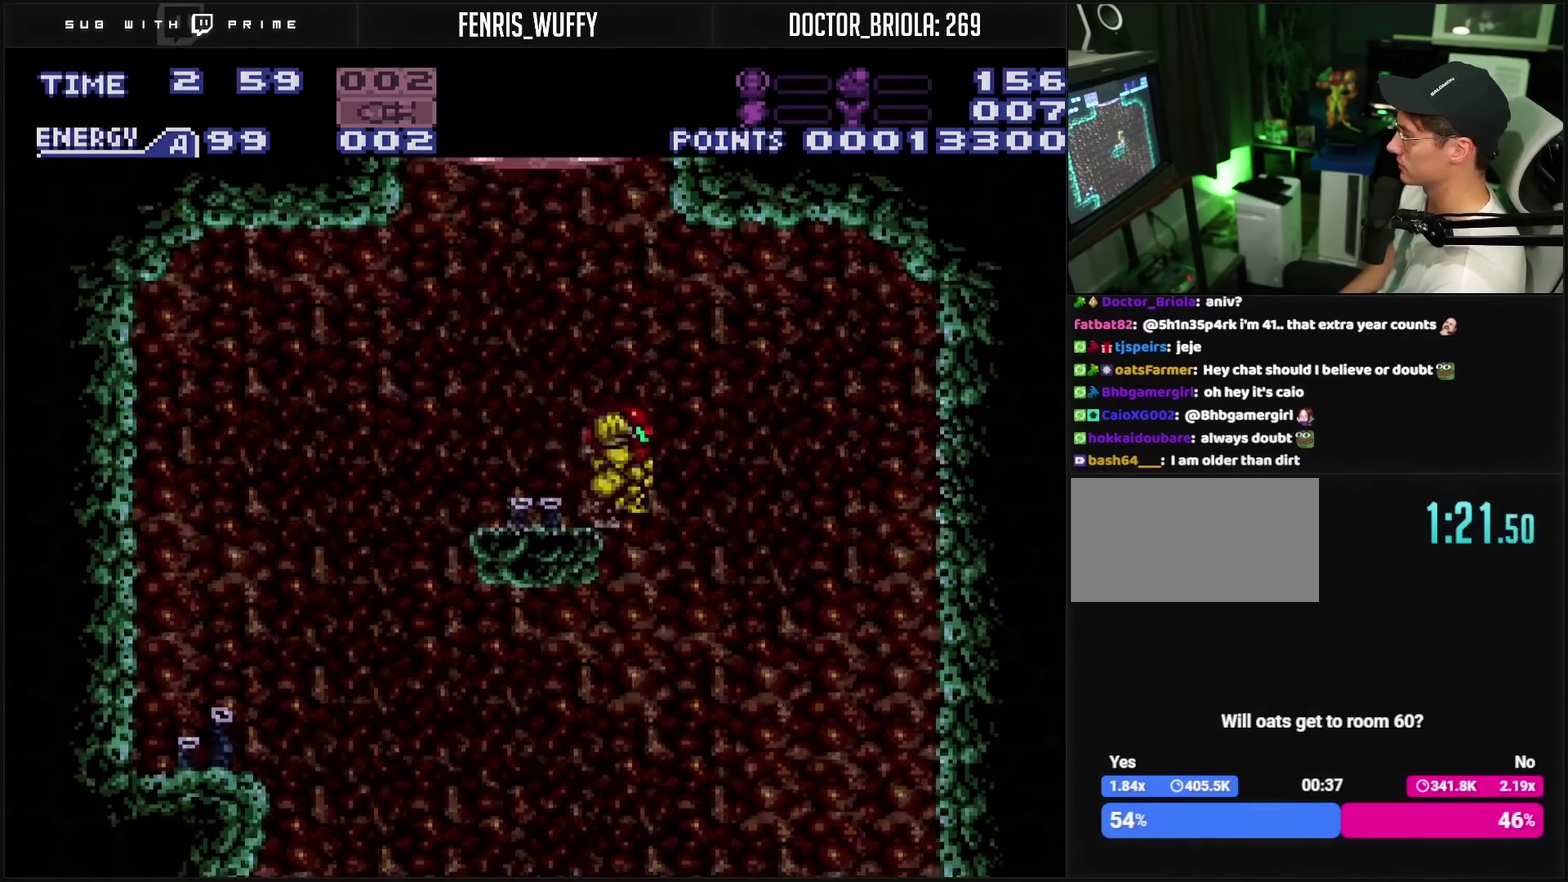
{"buttons": ["CROSS", "R1", "DPAD_LEFT"], "events": [[83, "DPAD_LEFT", "down"], [83, "DPAD_RIGHT", "up"], [433, "R1", "down"]]}
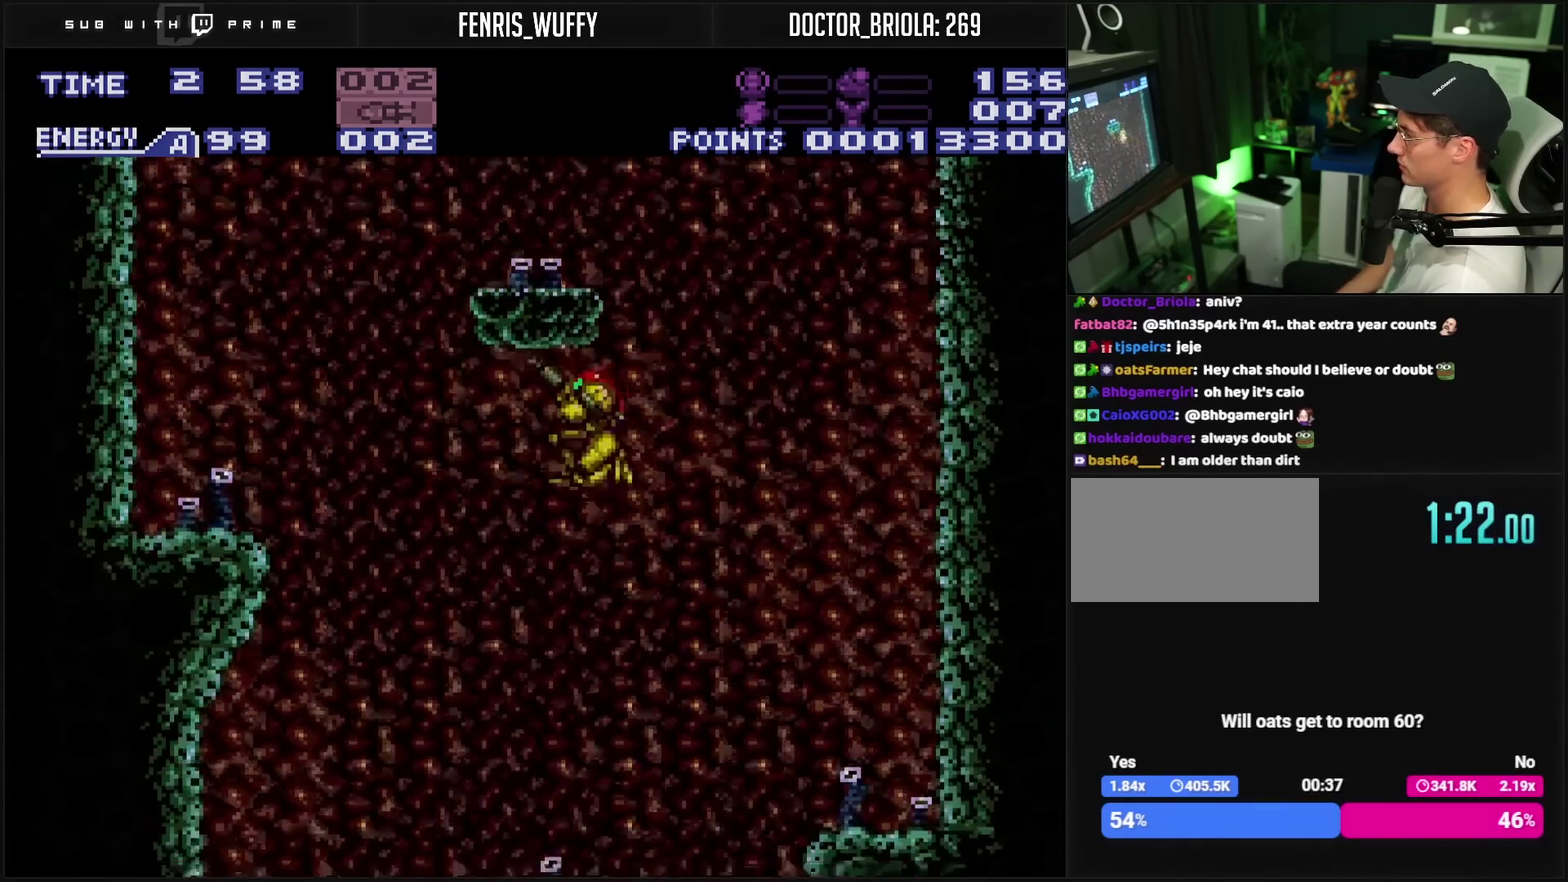
{"buttons": ["CROSS", "DPAD_RIGHT"], "events": [[183, "DPAD_LEFT", "up"], [200, "R1", "up"], [250, "DPAD_RIGHT", "down"]]}
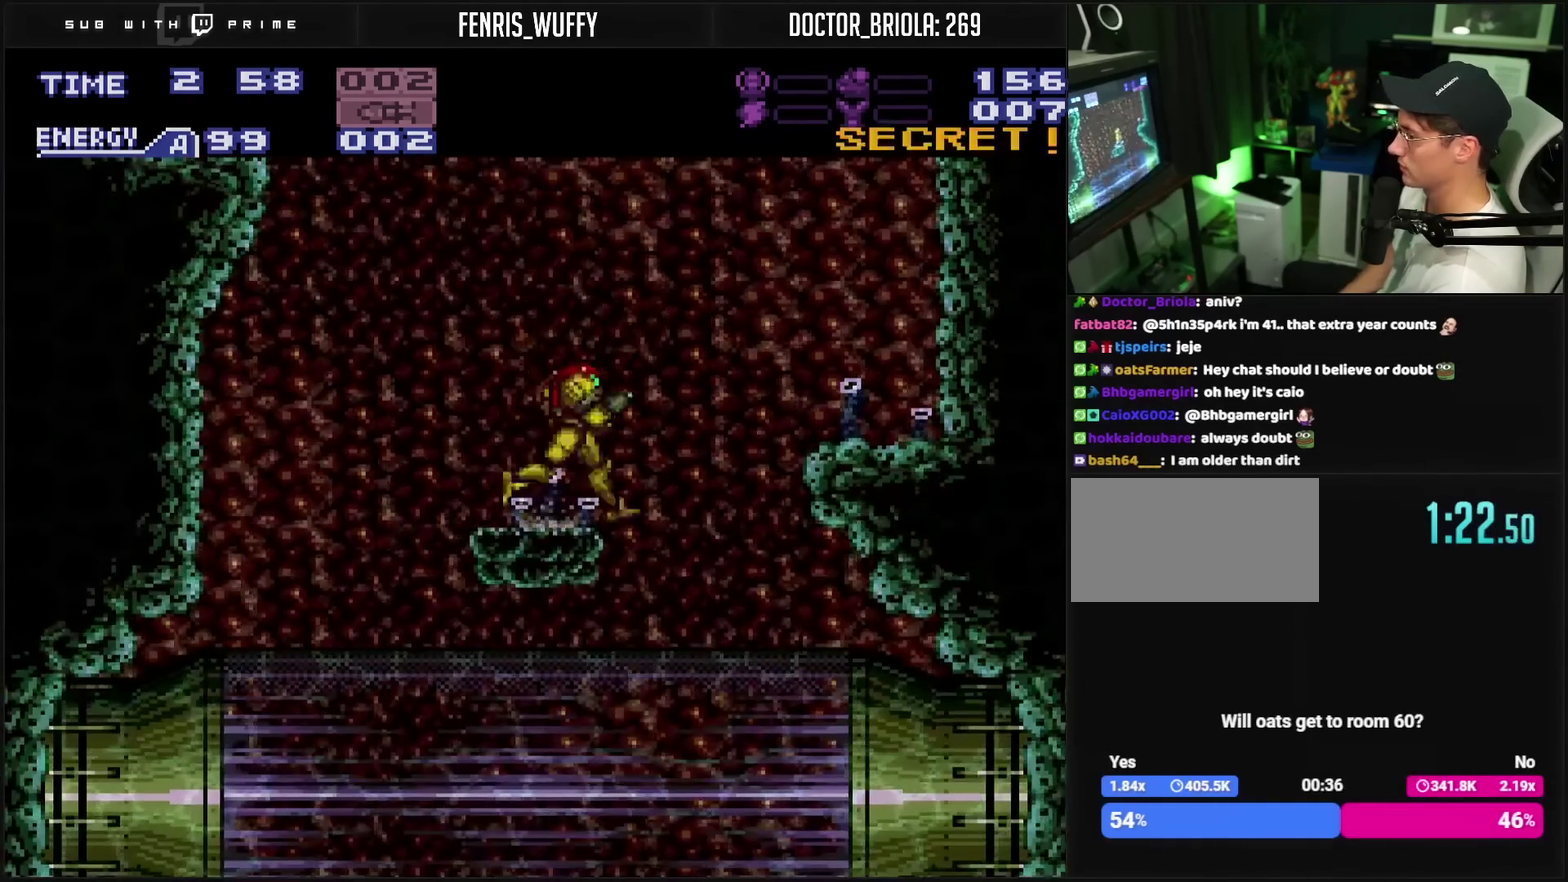
{"buttons": ["CROSS", "R1"], "events": [[167, "DPAD_LEFT", "down"], [167, "DPAD_RIGHT", "up"], [433, "R1", "down"], [450, "DPAD_LEFT", "up"]]}
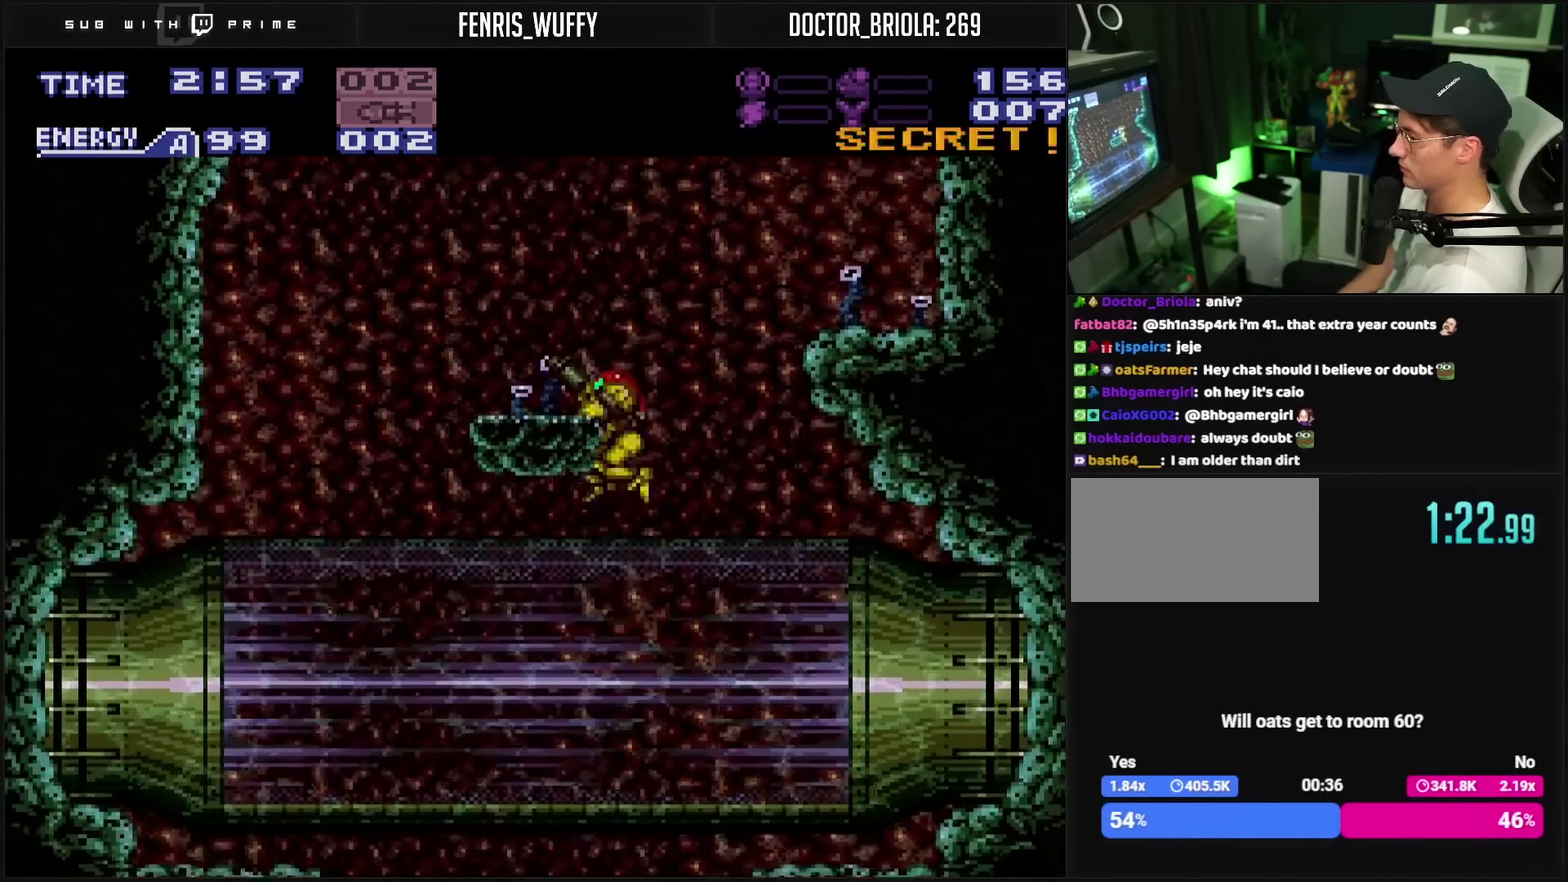
{"buttons": ["CROSS"], "events": [[100, "DPAD_RIGHT", "down"], [217, "DPAD_RIGHT", "up"], [367, "R1", "up"]]}
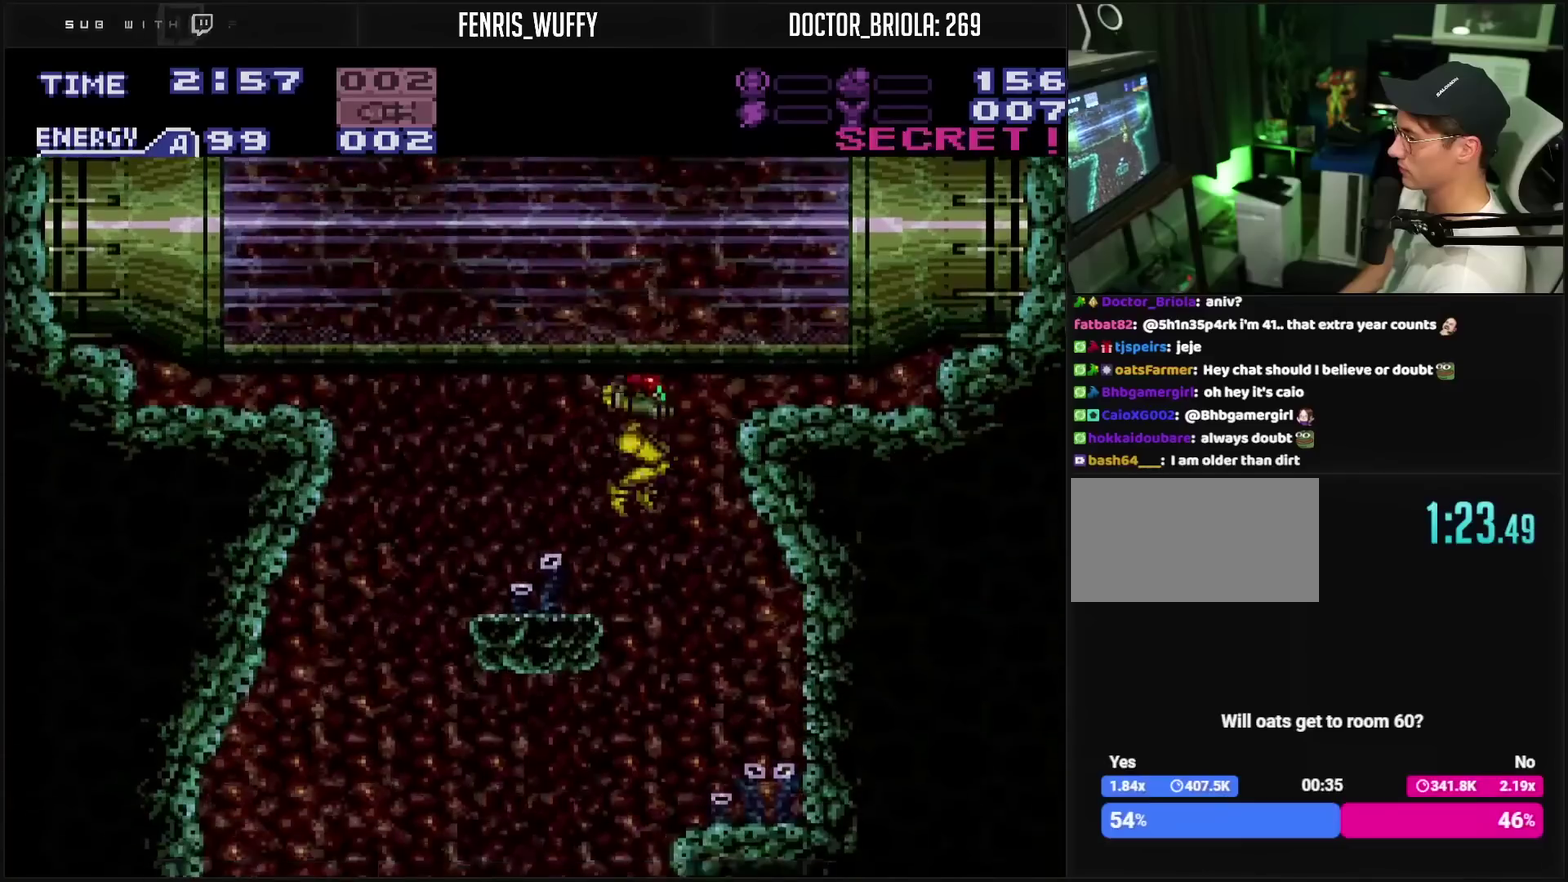
{"buttons": ["CROSS"], "events": []}
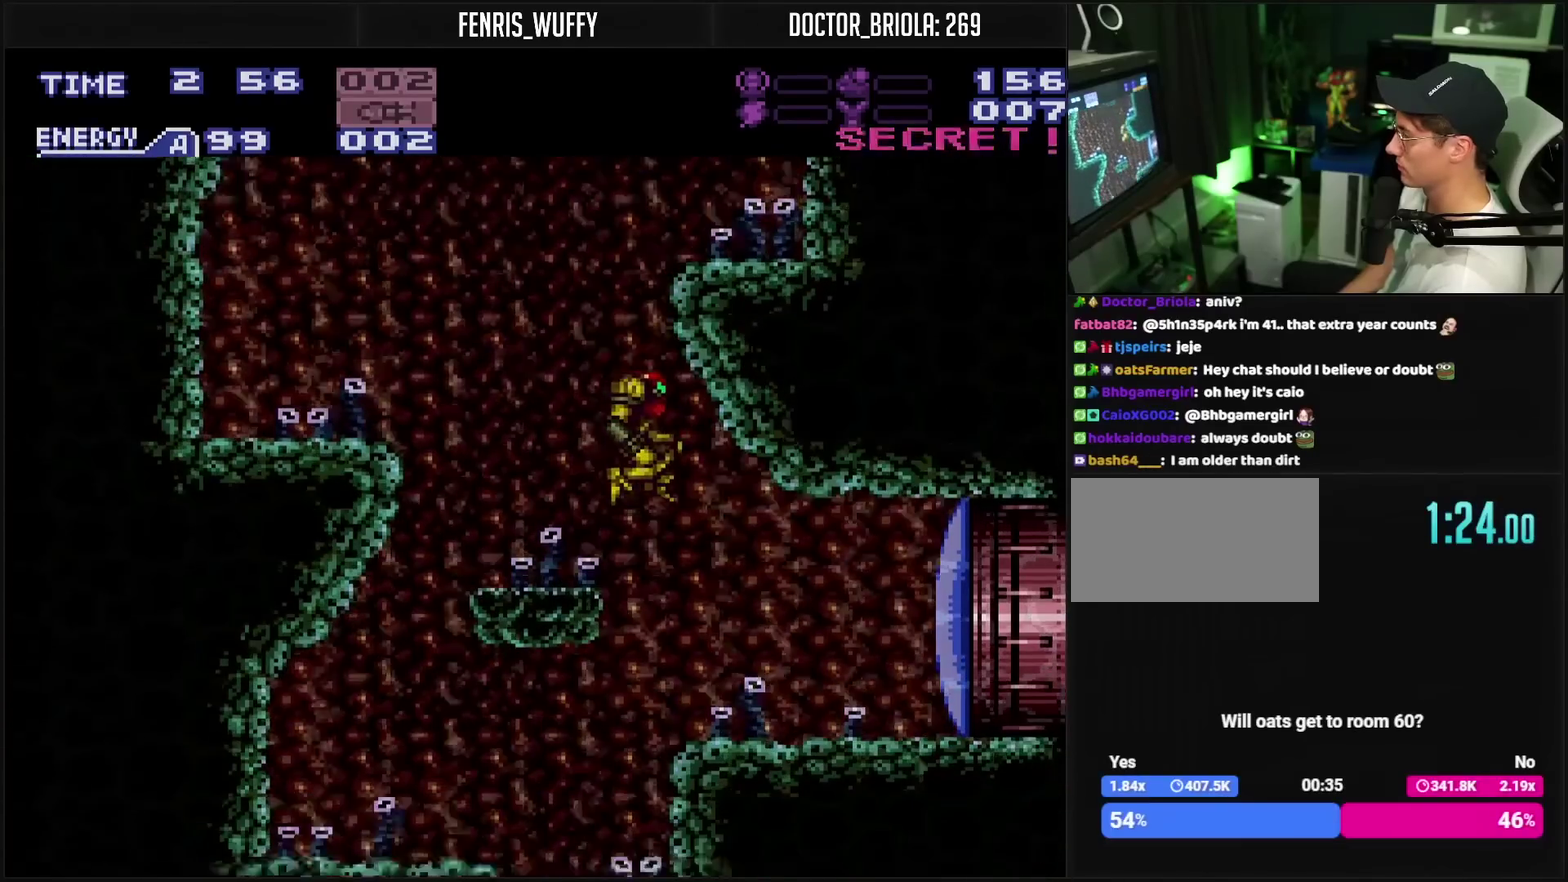
{"buttons": ["CROSS", "DPAD_RIGHT"], "events": [[17, "DPAD_RIGHT", "down"], [117, "TRIANGLE", "down"], [133, "DPAD_RIGHT", "up"], [200, "TRIANGLE", "up"], [300, "DPAD_RIGHT", "down"]]}